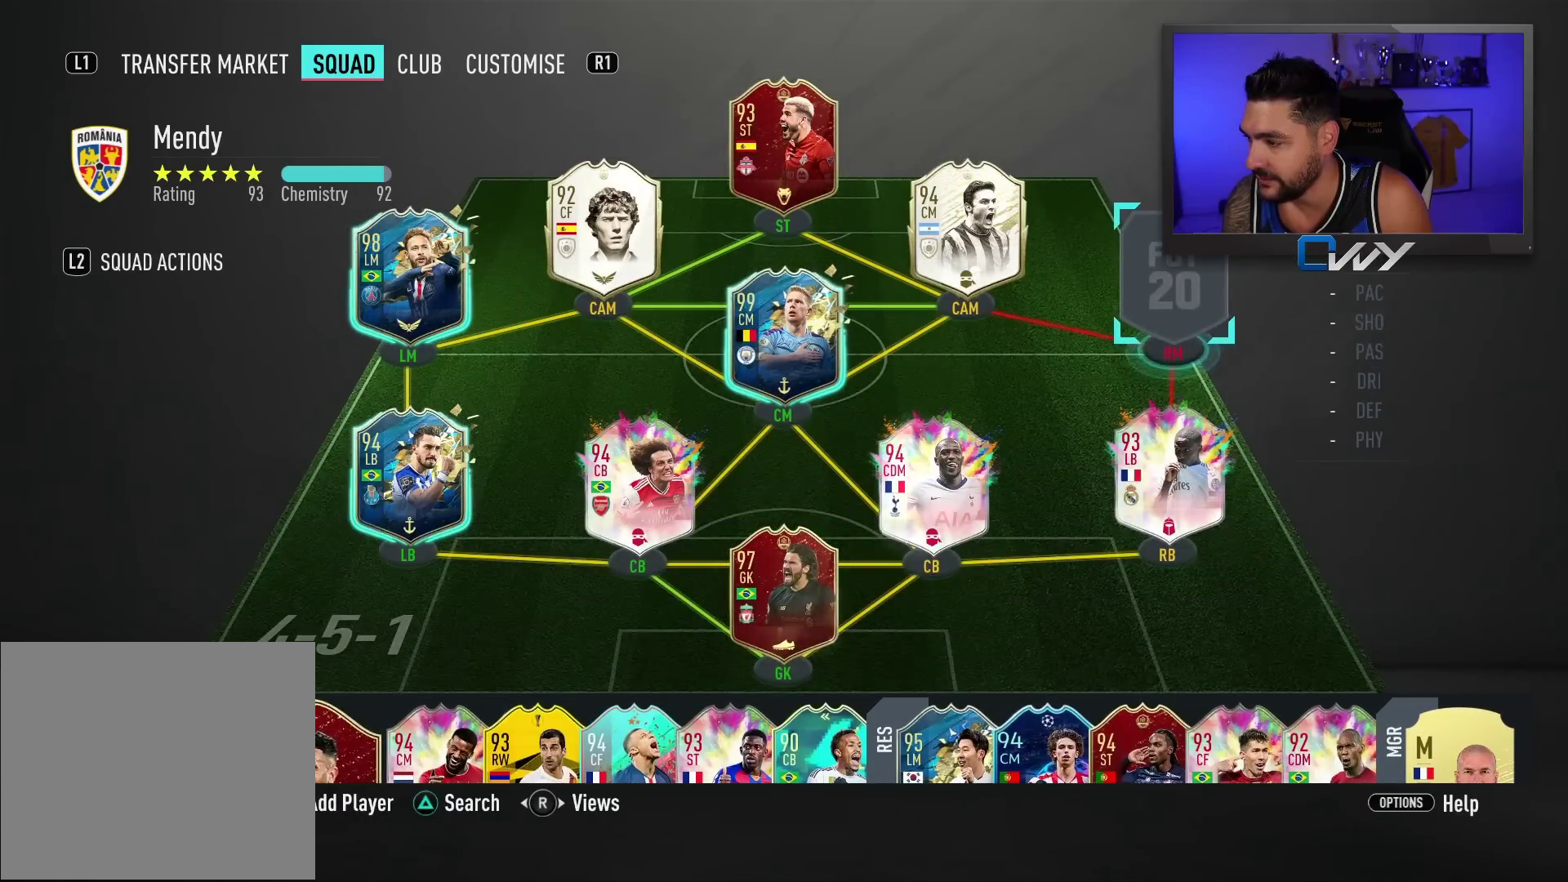
Gameplay with a controller (PlayStation layout); each line is a JSON object with the inputs held at the frame after it. "events" lists button and stick changes between this image and that frame as [ms after this image, input, new state], when the widget could be followed in between. Not read: right_stick.
{"buttons": [], "left_stick": "center", "events": [[17, "left_stick", "center"]]}
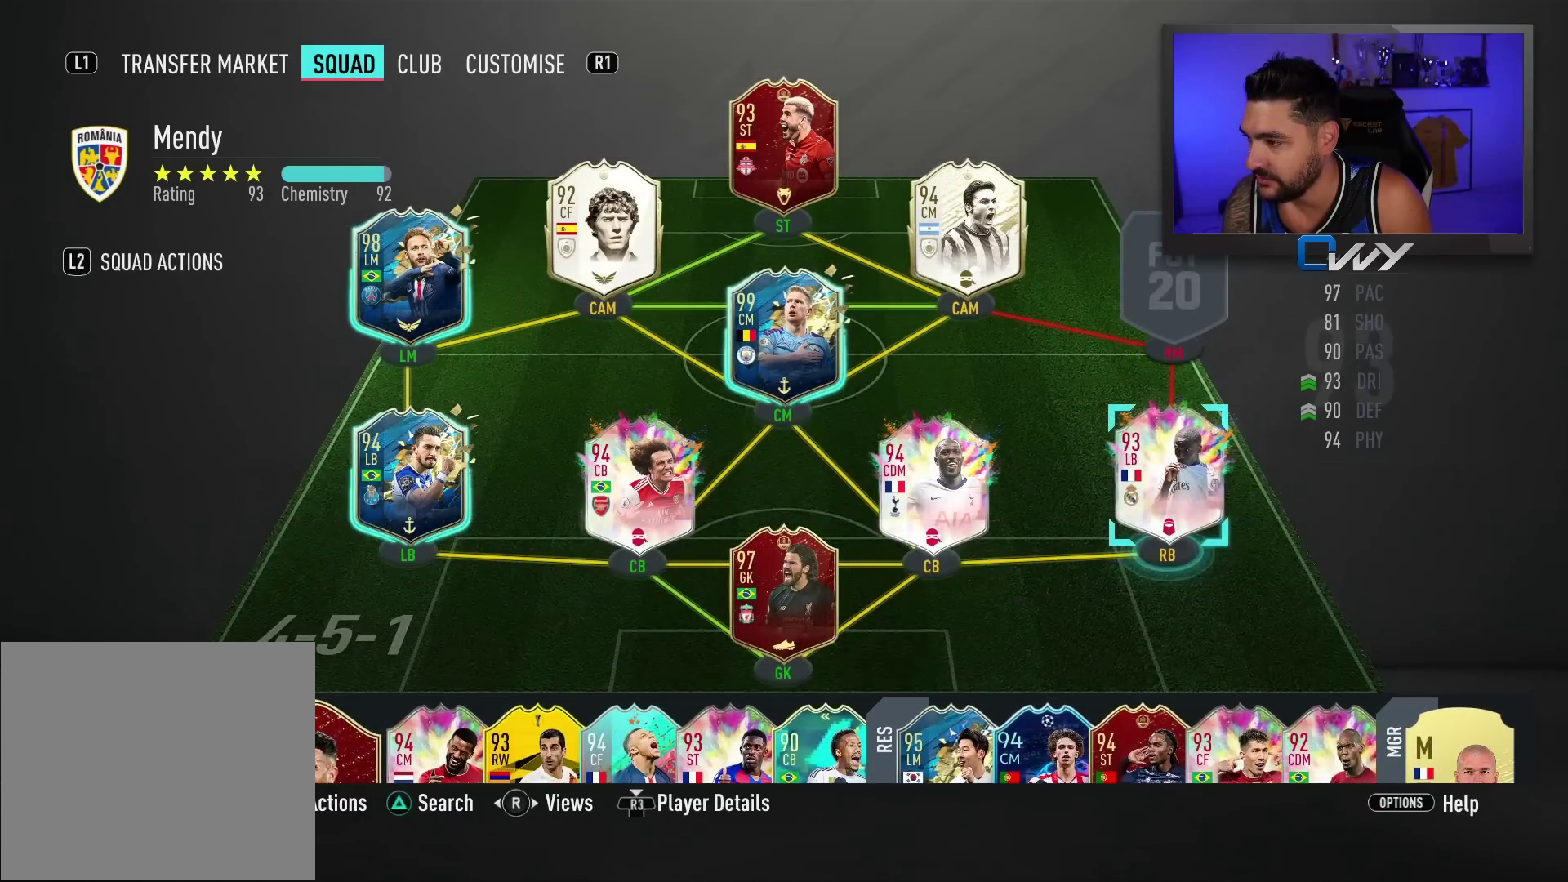
{"buttons": [], "left_stick": "center", "events": [[367, "left_stick", "up"], [450, "left_stick", "center"]]}
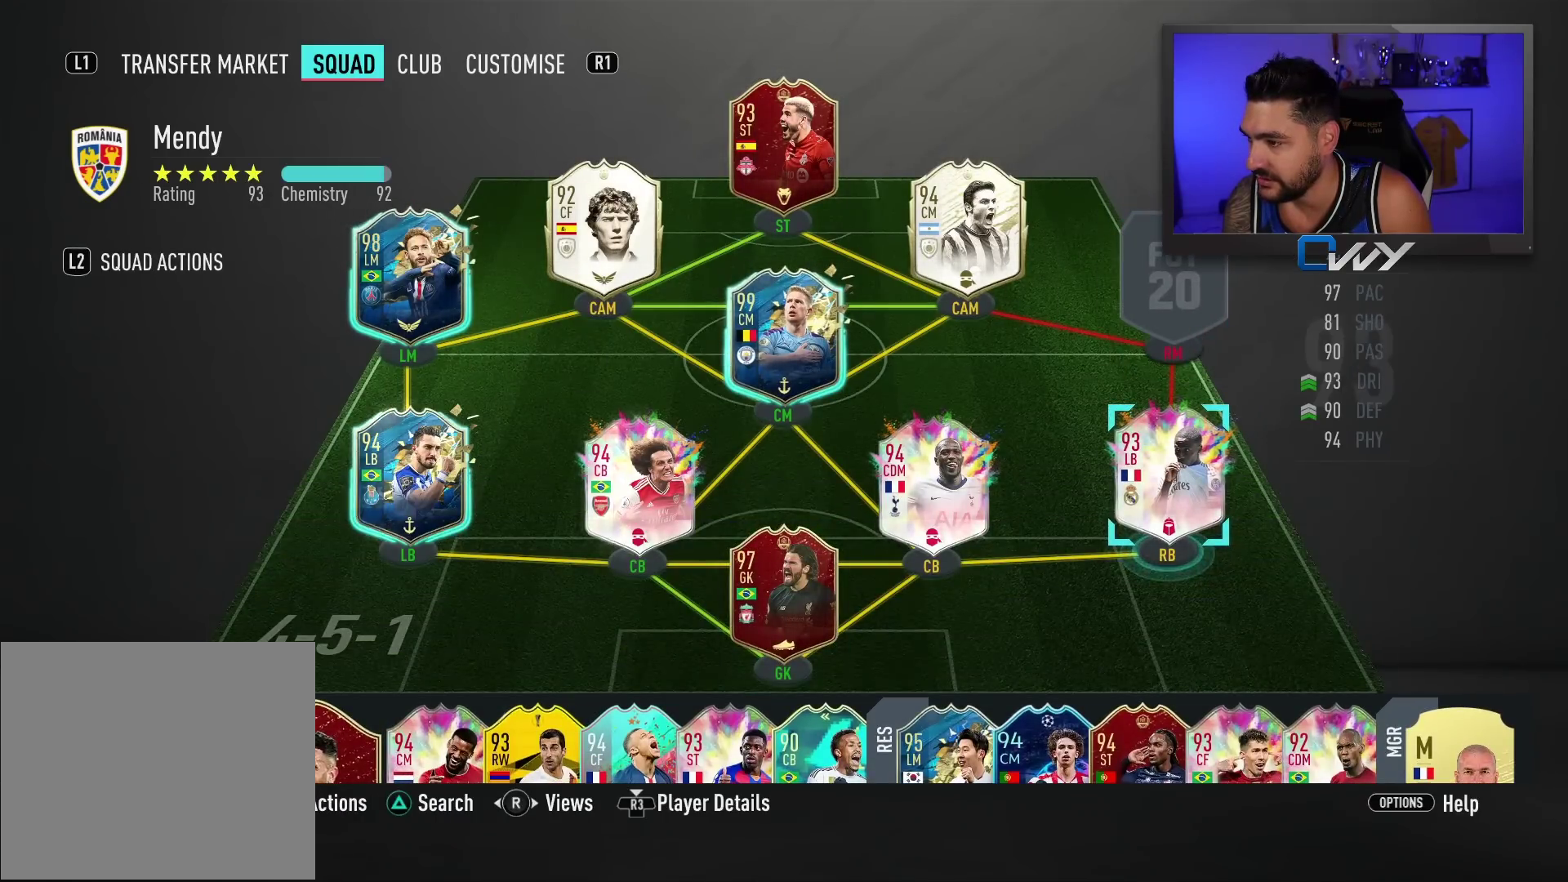
{"buttons": [], "left_stick": "center", "events": []}
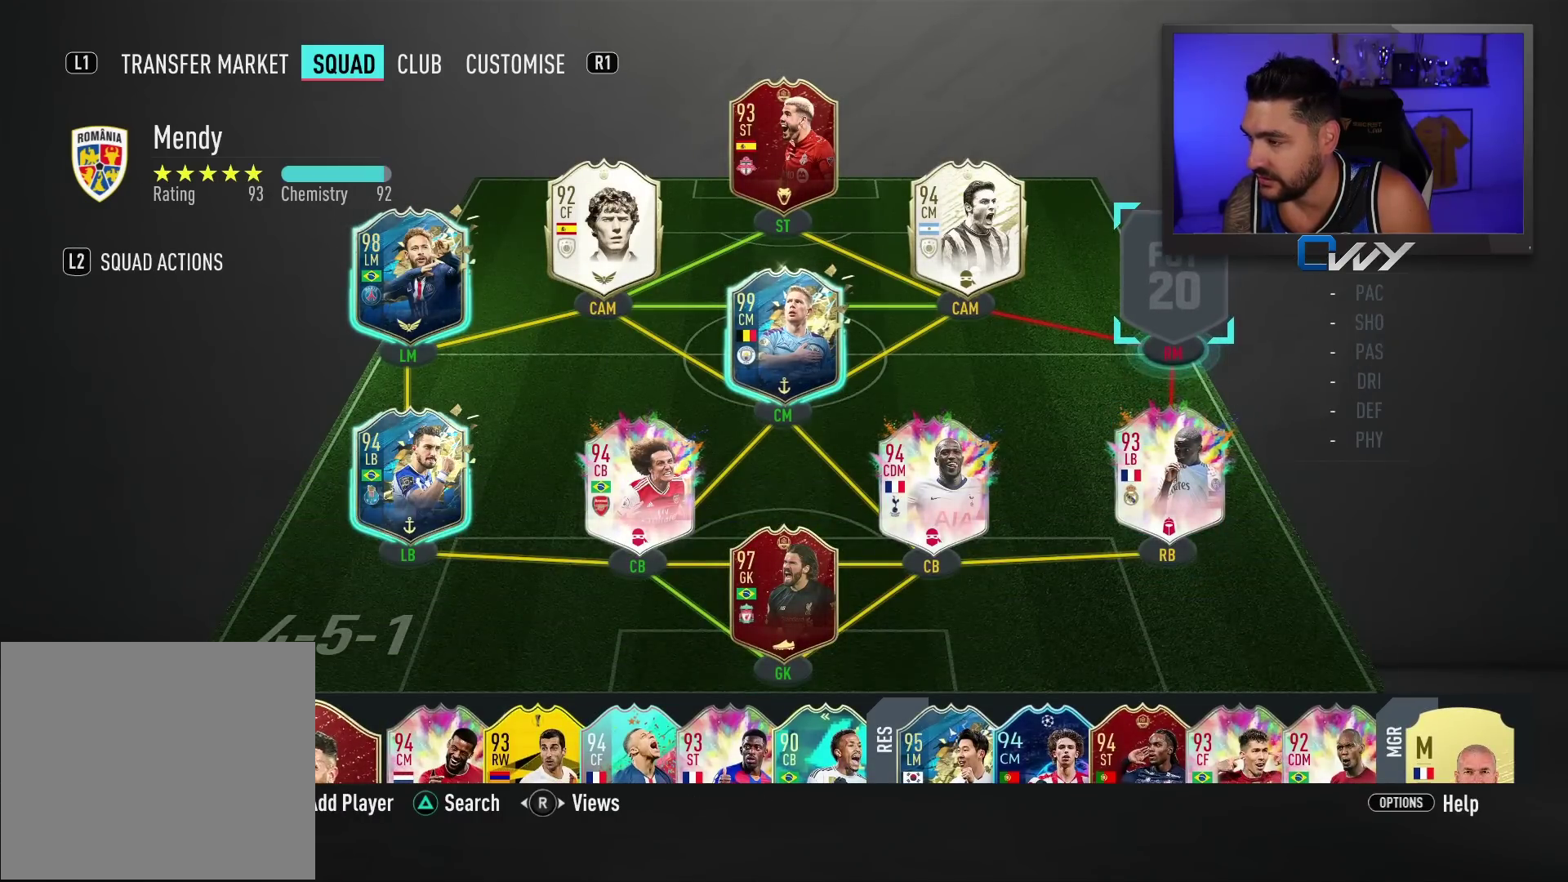
{"buttons": [], "left_stick": "center", "events": []}
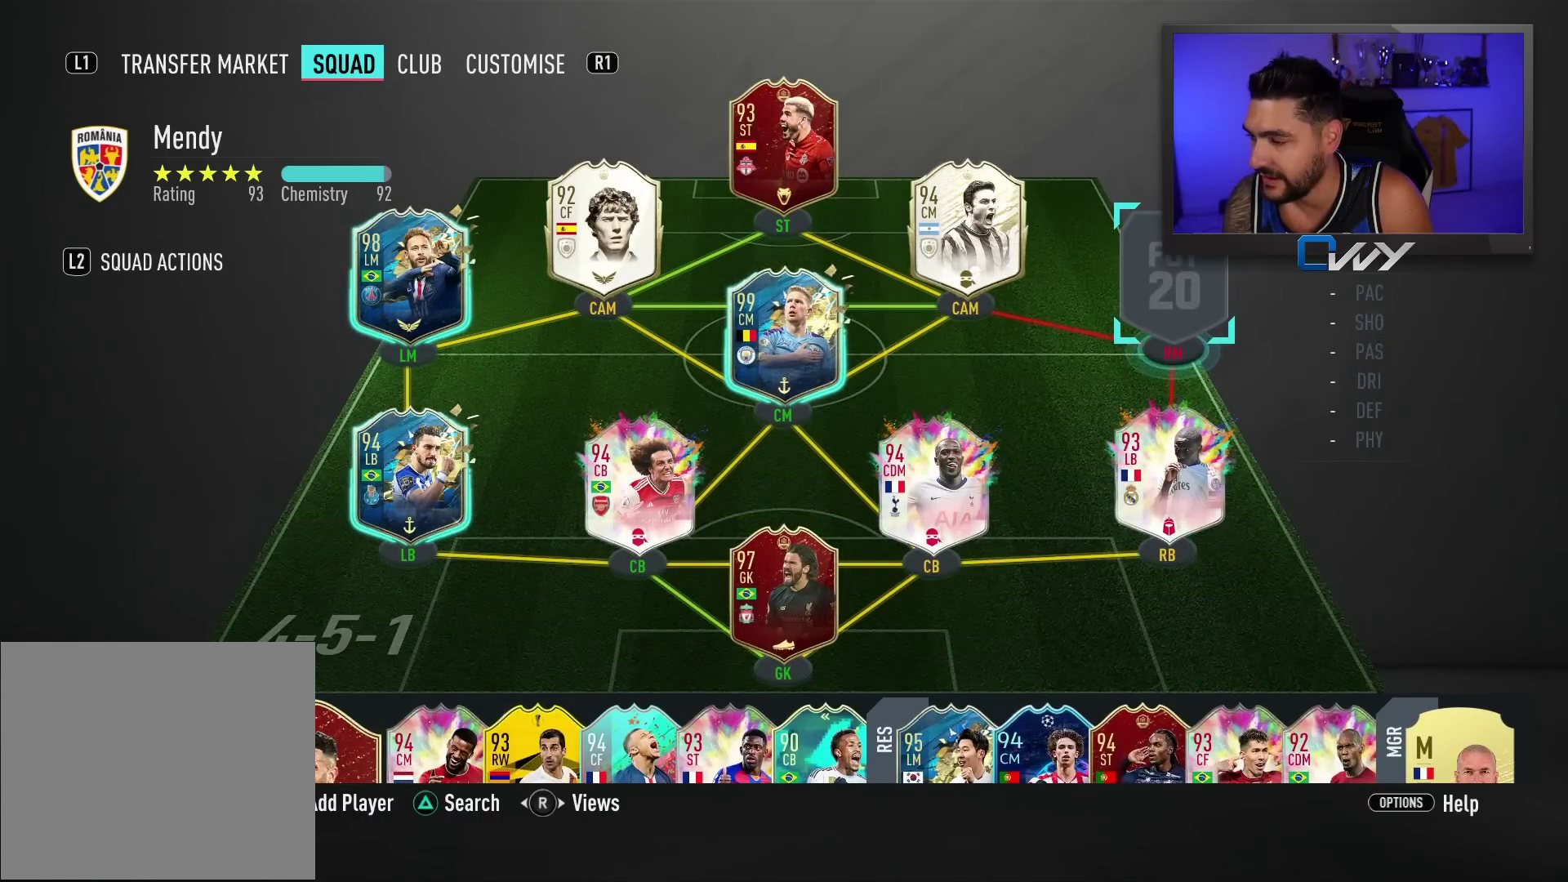
{"buttons": [], "left_stick": "center", "events": []}
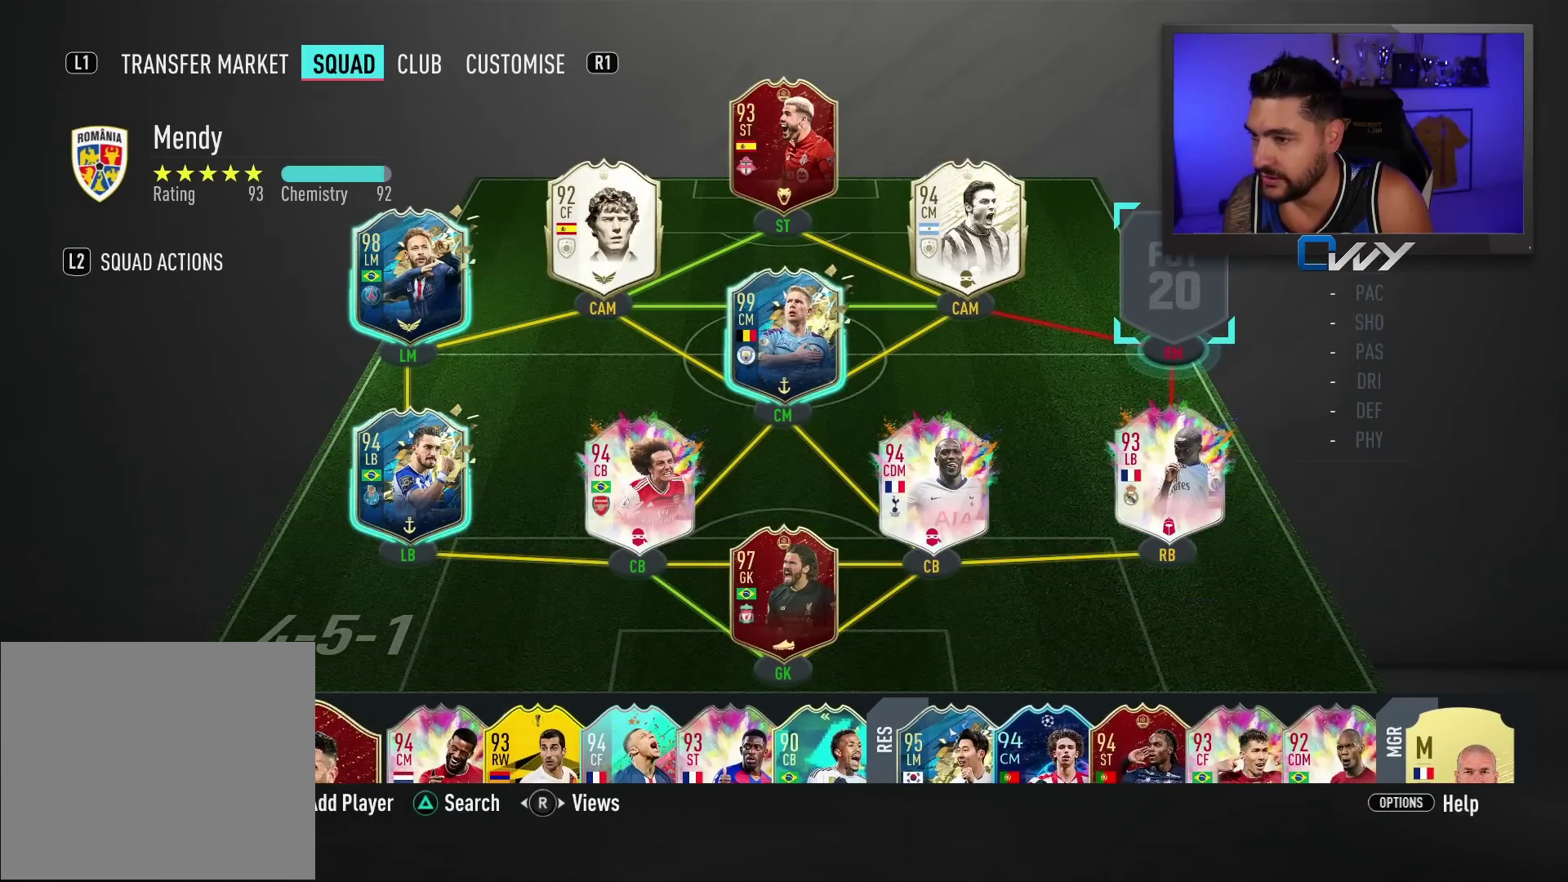
{"buttons": ["TRIANGLE"], "left_stick": "center", "events": [[500, "TRIANGLE", "down"]]}
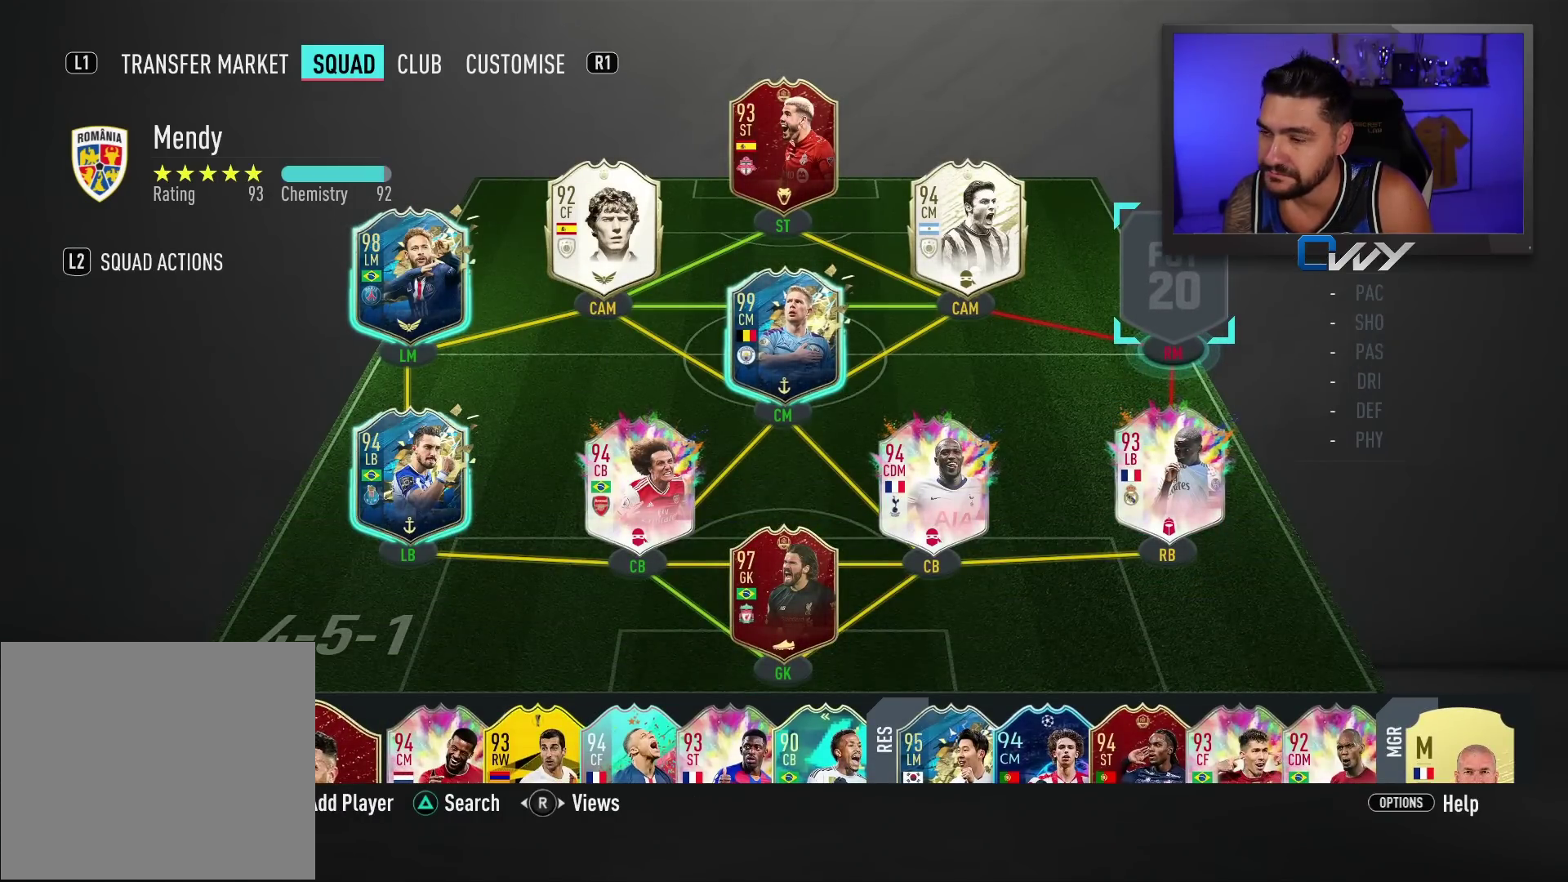
{"buttons": [], "left_stick": "center", "events": [[133, "TRIANGLE", "up"]]}
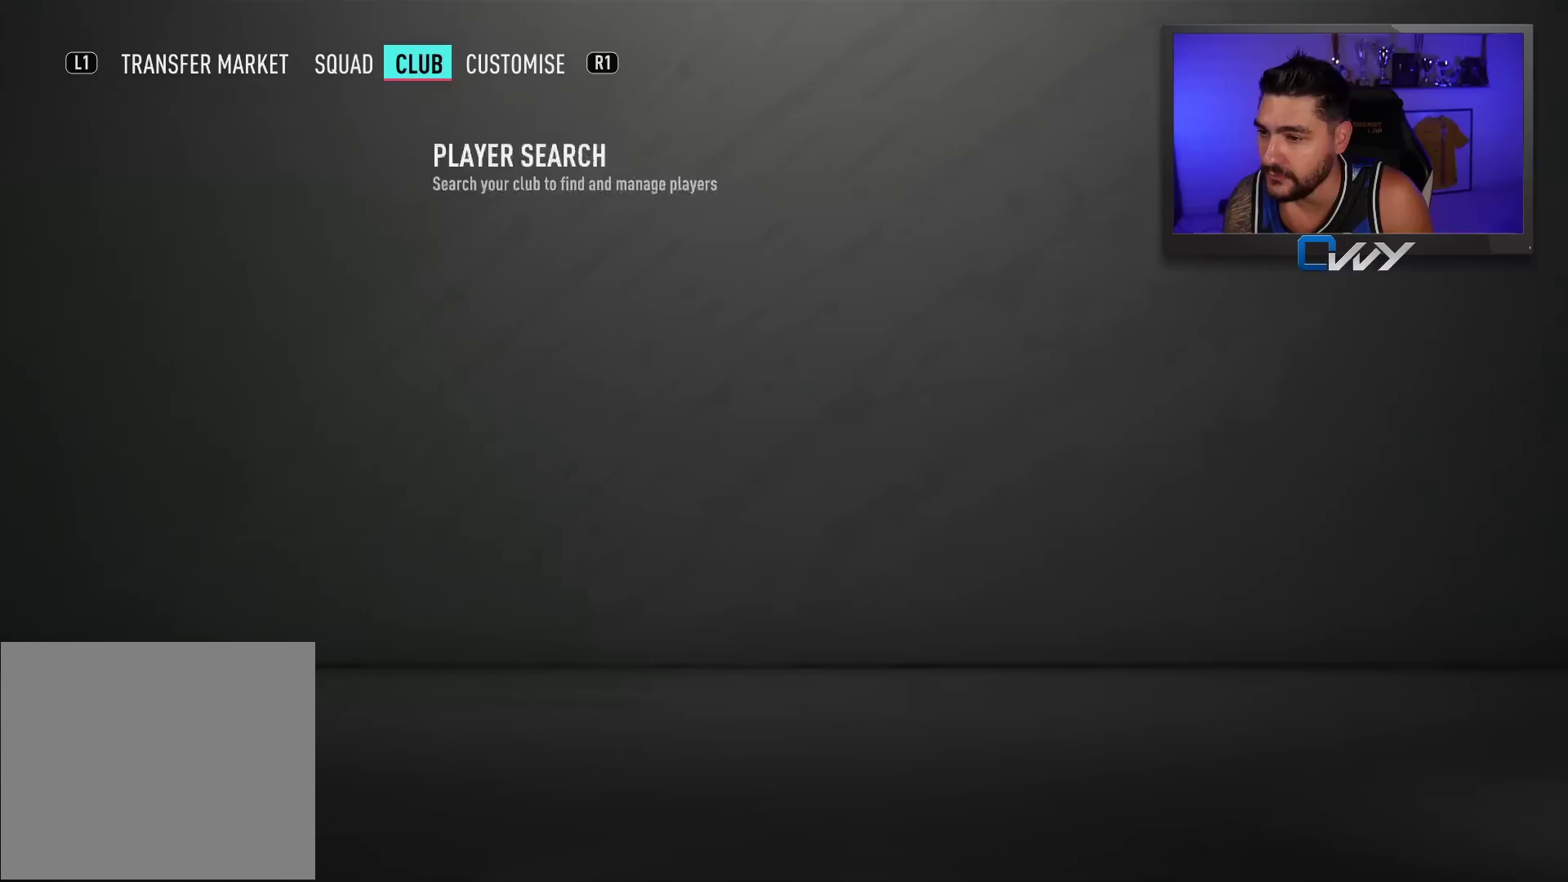
{"buttons": [], "left_stick": "center", "events": []}
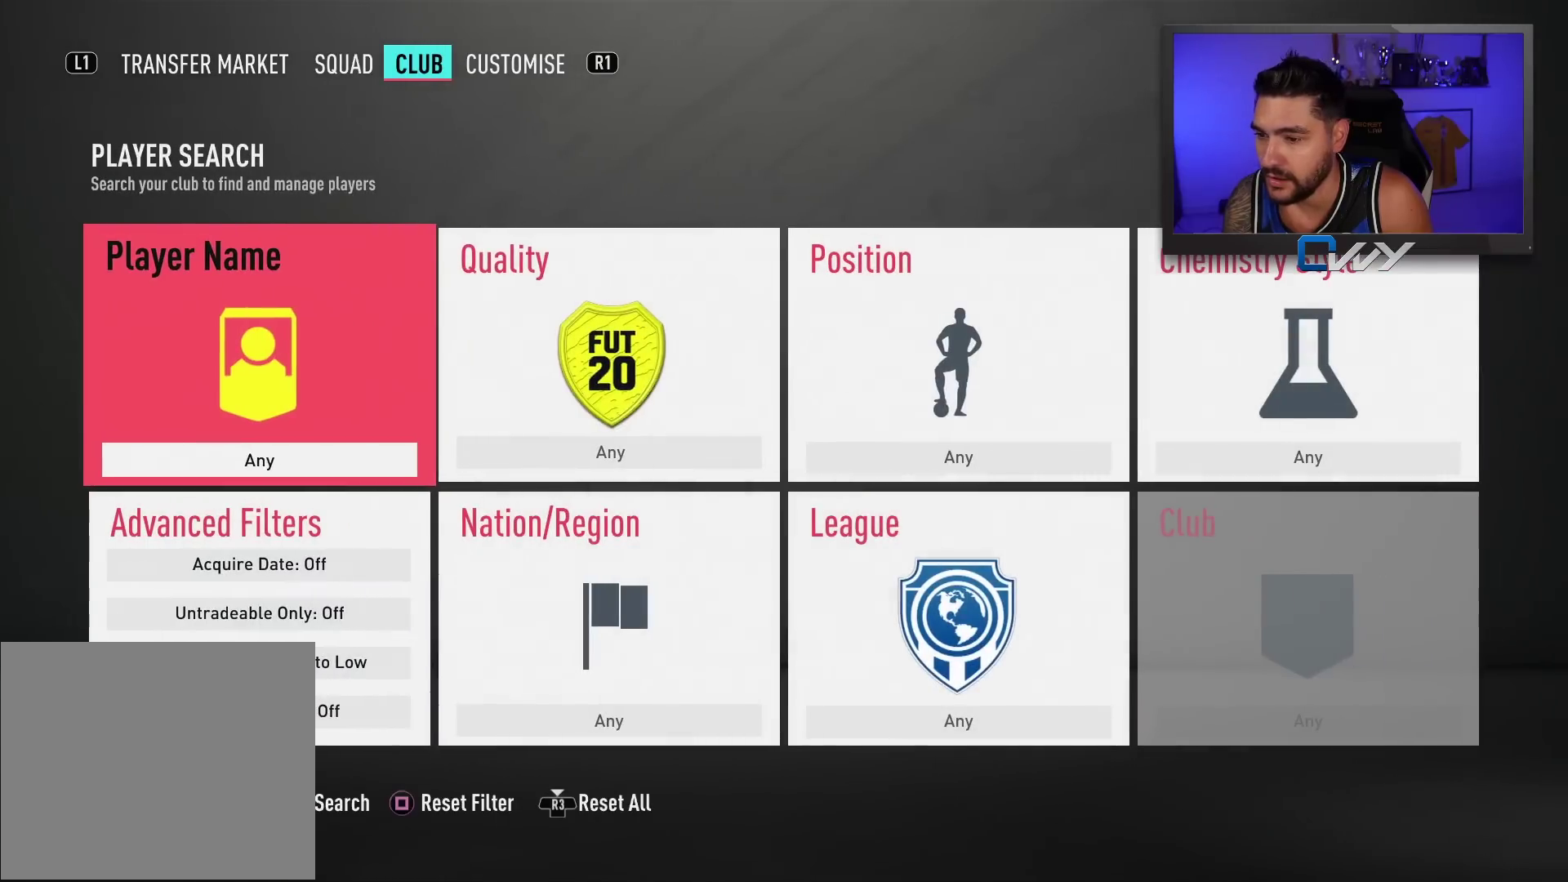
{"buttons": [], "left_stick": "center", "events": []}
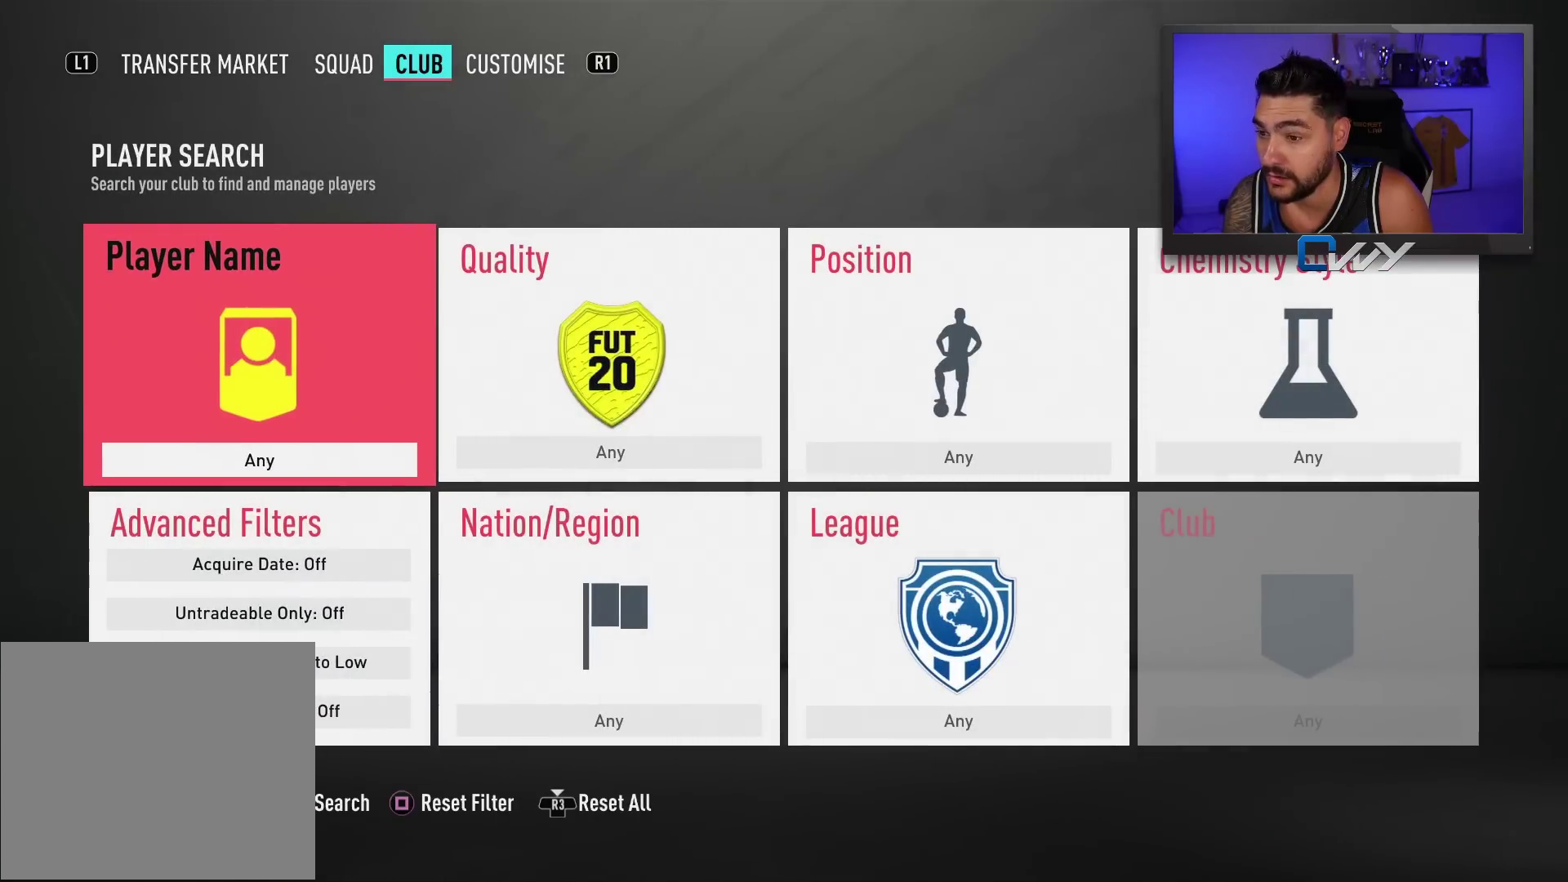
{"buttons": [], "left_stick": "down", "events": [[433, "left_stick", "down"]]}
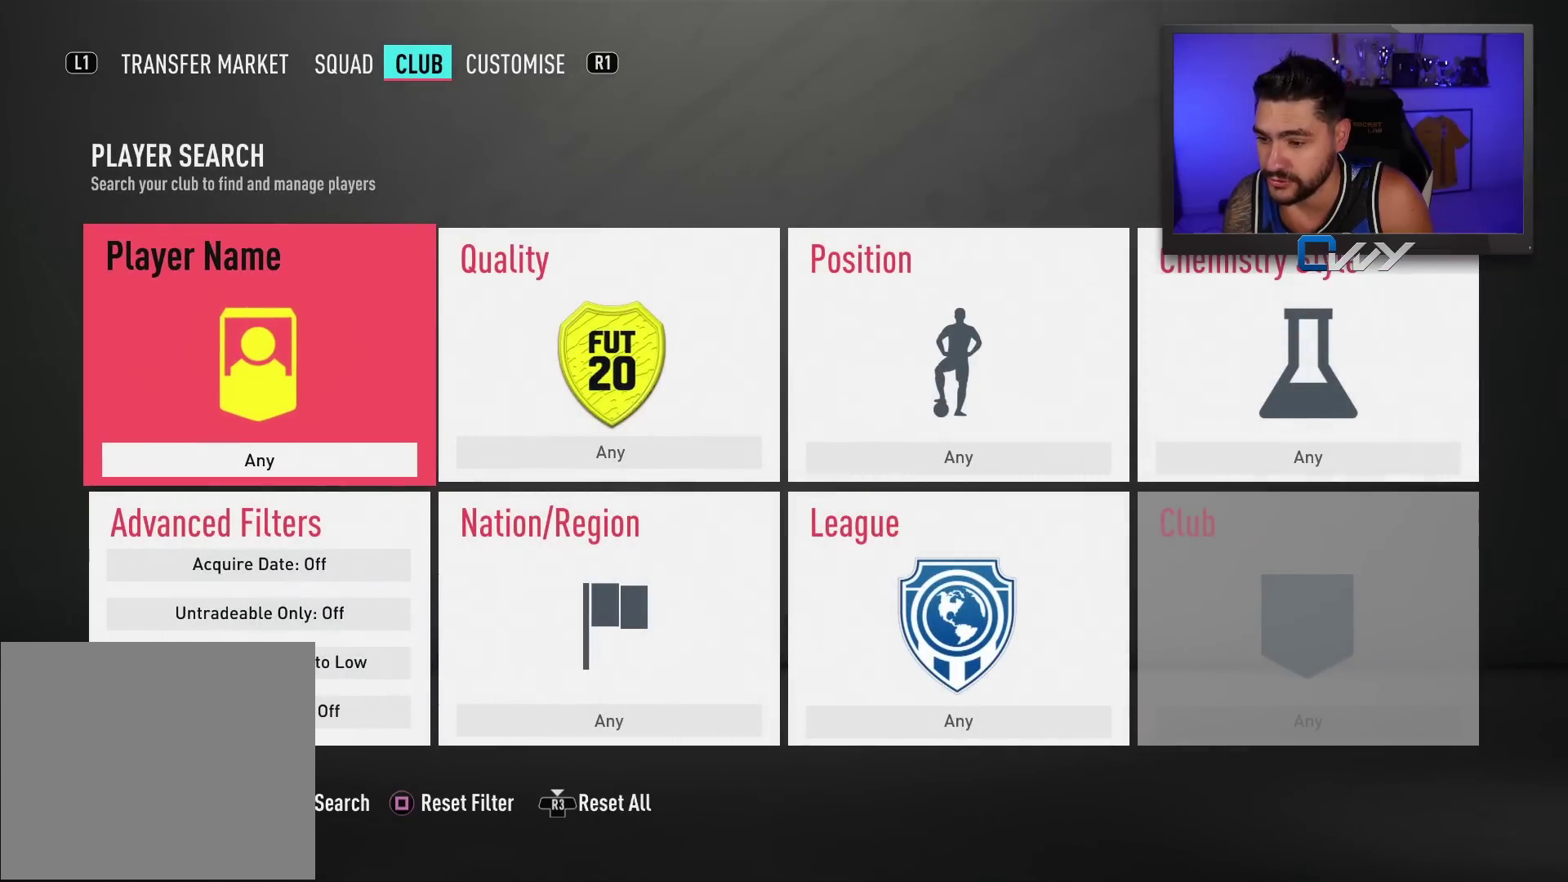
{"buttons": [], "left_stick": "center", "events": [[67, "left_stick", "center"], [267, "CROSS", "down"], [317, "CROSS", "up"], [367, "left_stick", "down"], [500, "left_stick", "center"]]}
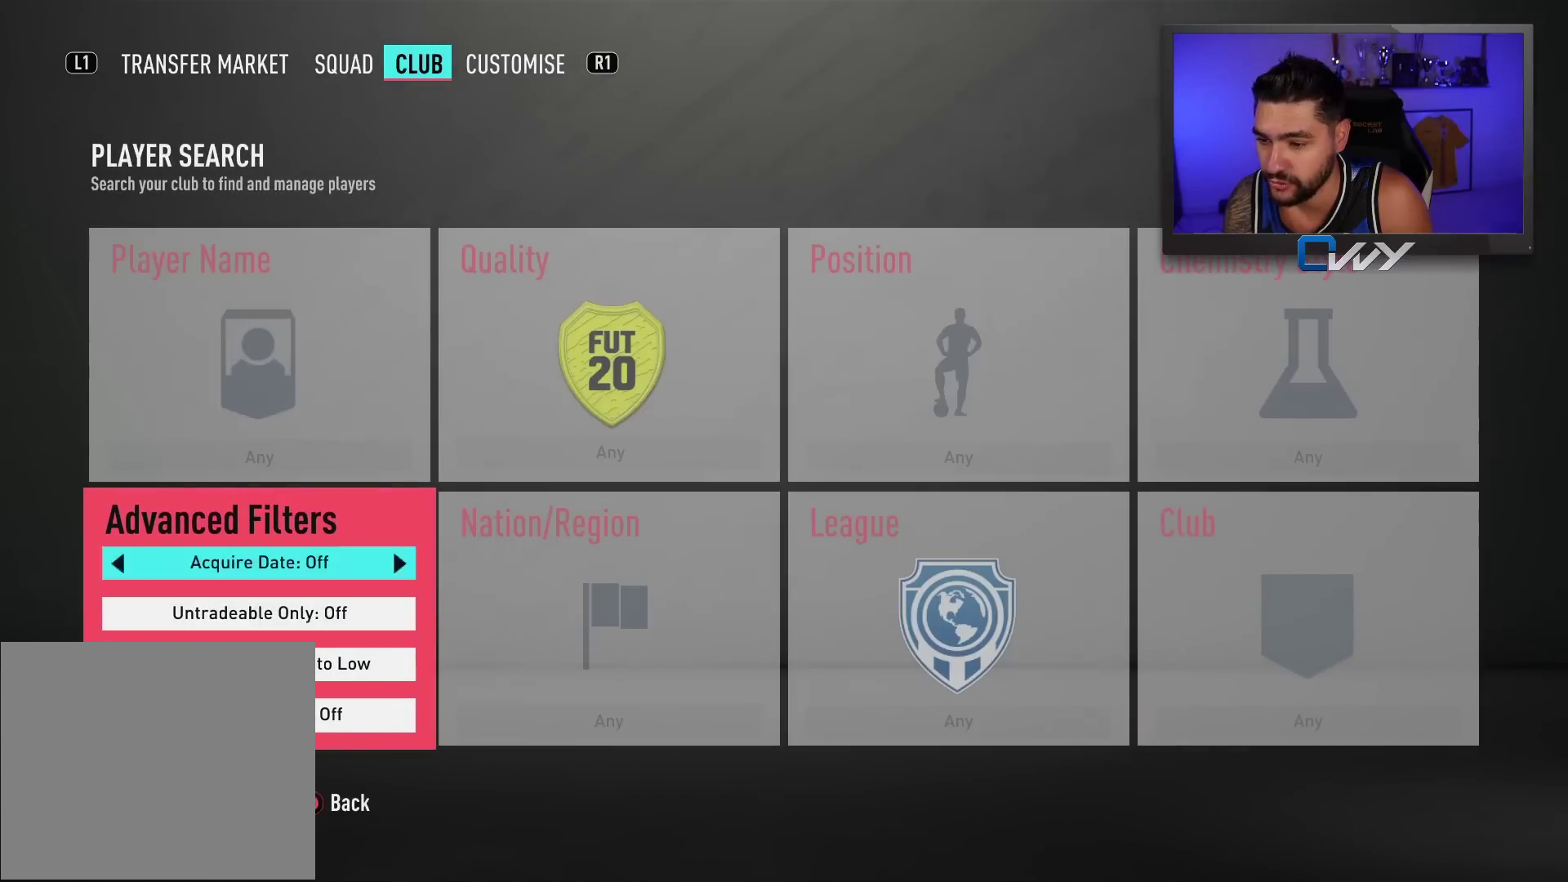
{"buttons": ["CROSS"], "left_stick": "center", "events": [[233, "left_stick", "right"], [300, "left_stick", "center"], [467, "CROSS", "down"]]}
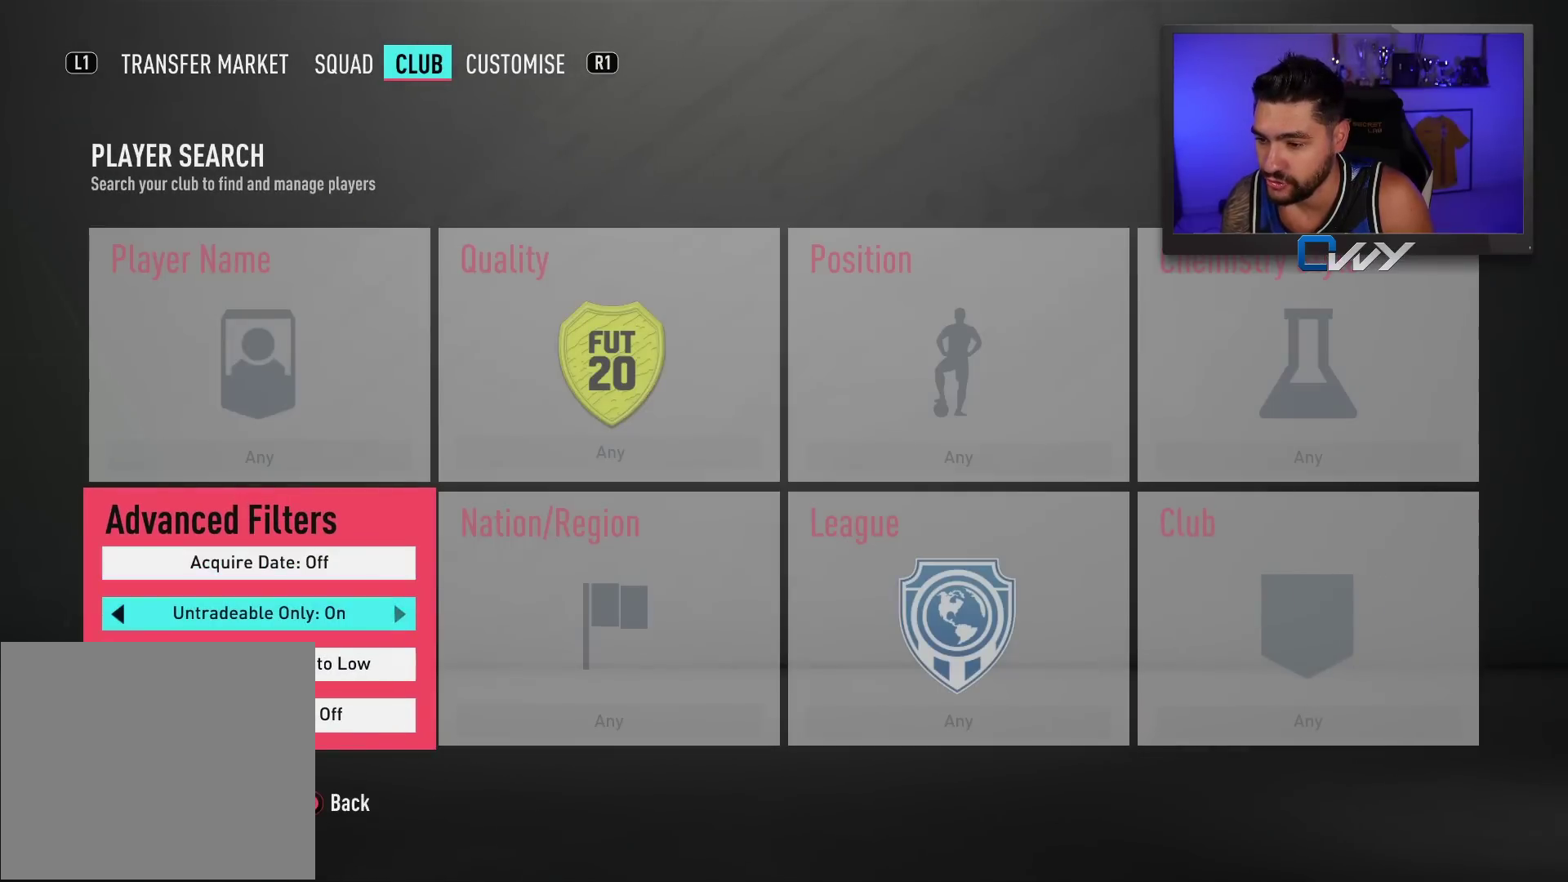
{"buttons": [], "left_stick": "center", "events": [[67, "CROSS", "up"], [433, "TRIANGLE", "down"], [483, "TRIANGLE", "up"]]}
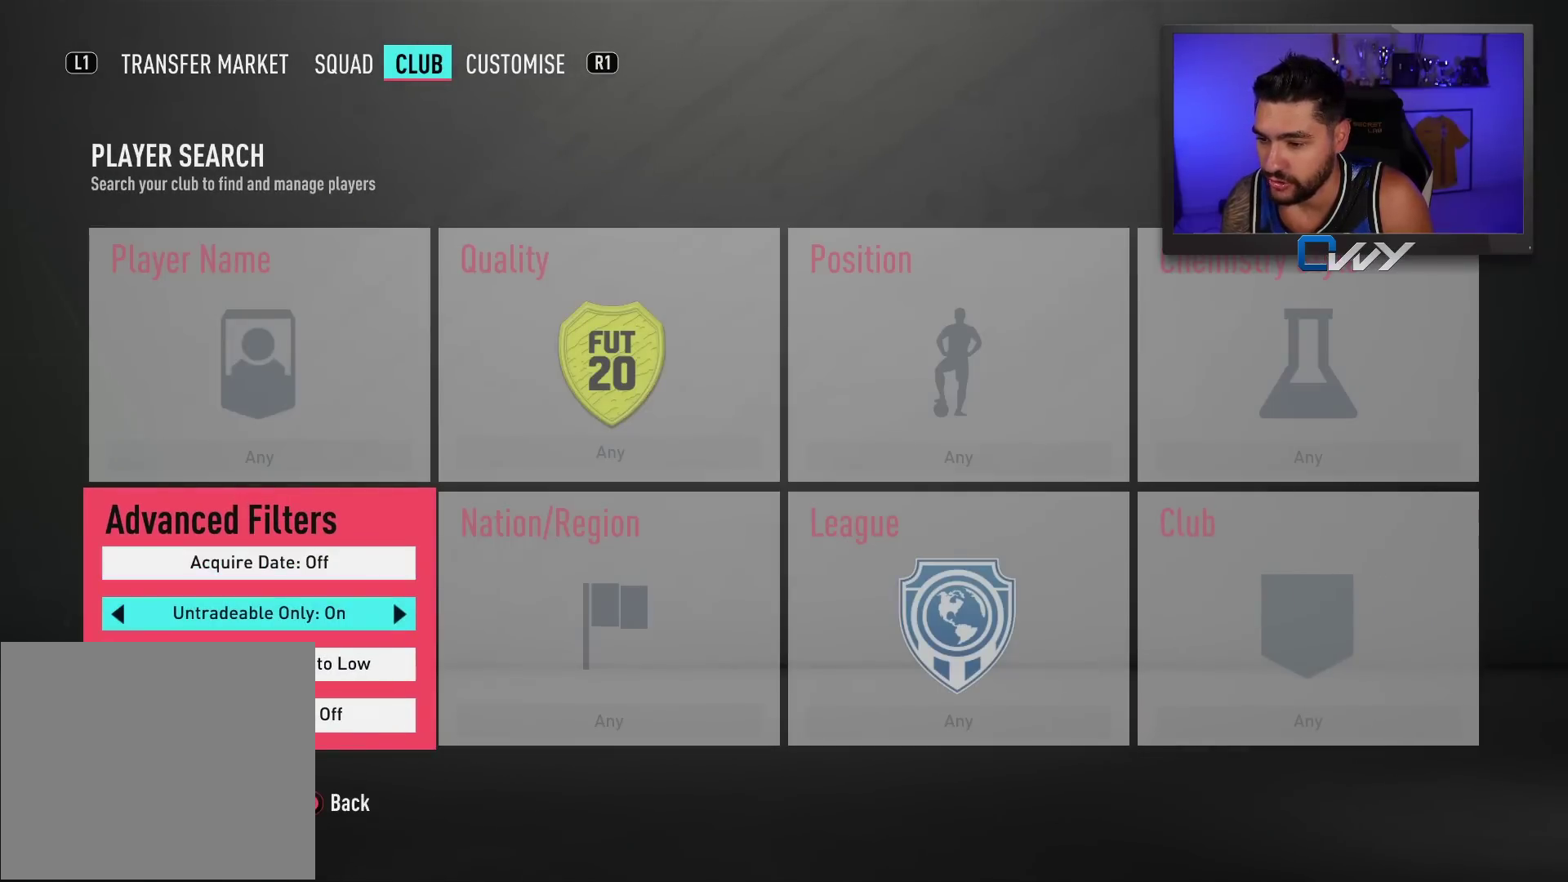
{"buttons": [], "left_stick": "center", "events": []}
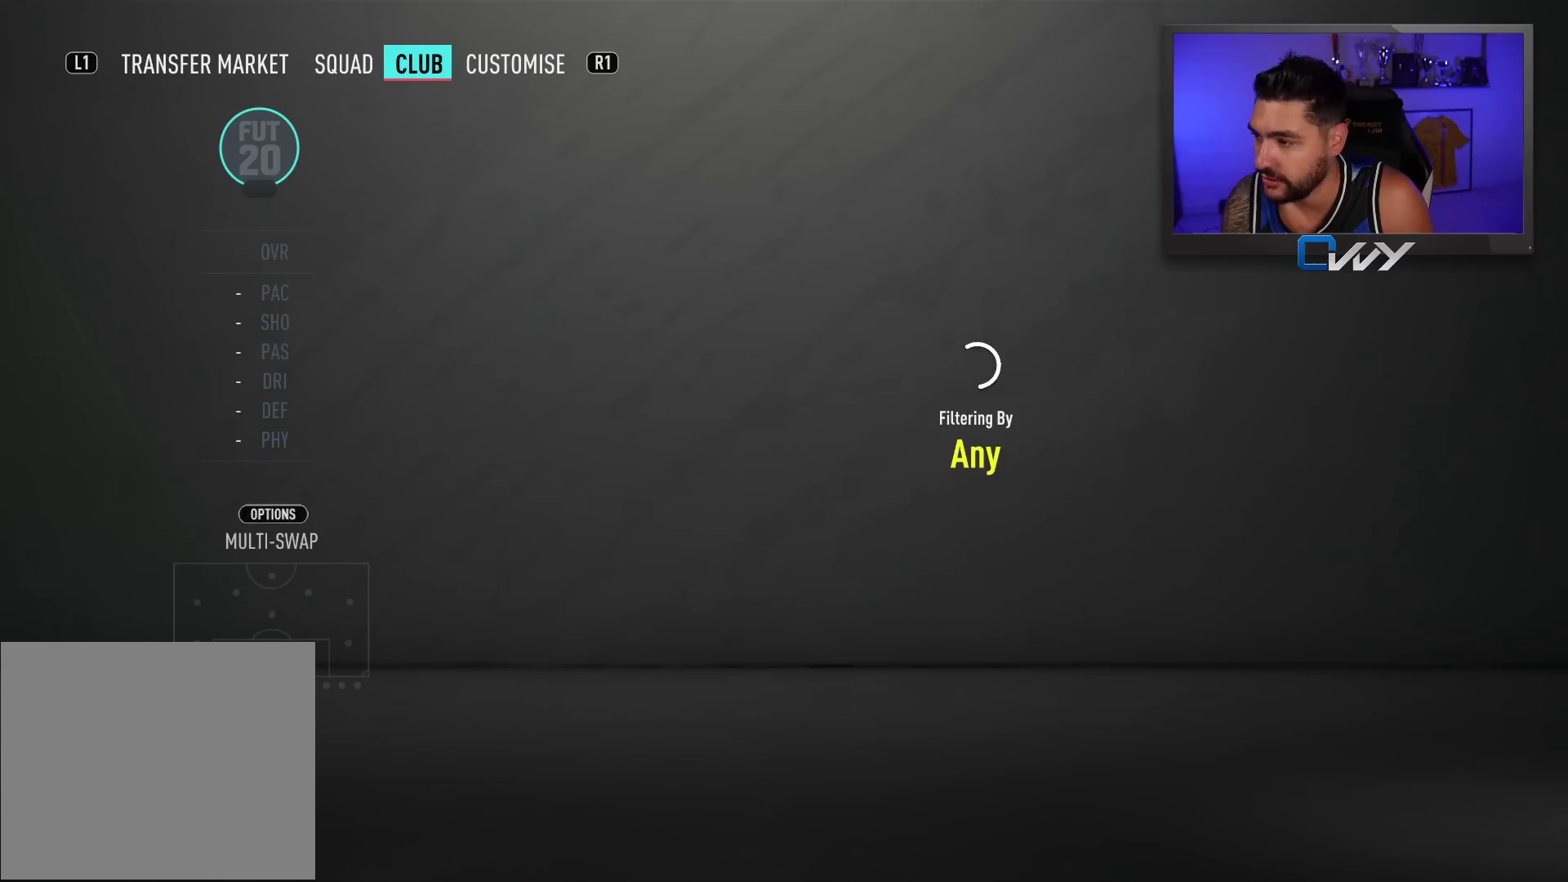
{"buttons": [], "left_stick": "center", "events": [[400, "TRIANGLE", "down"], [500, "TRIANGLE", "up"]]}
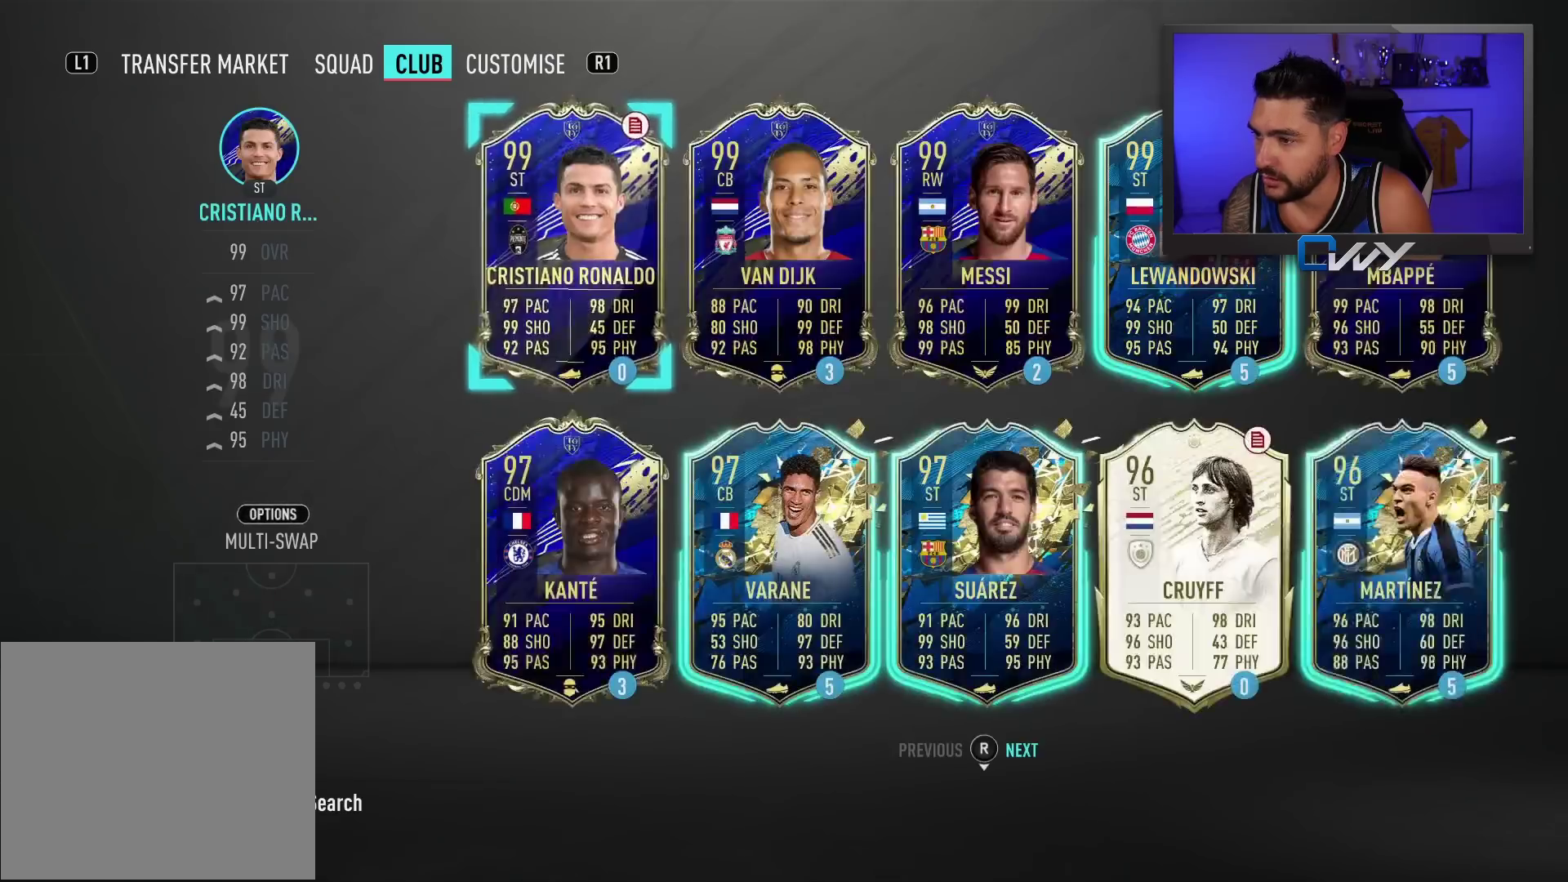
{"buttons": [], "left_stick": "center", "events": []}
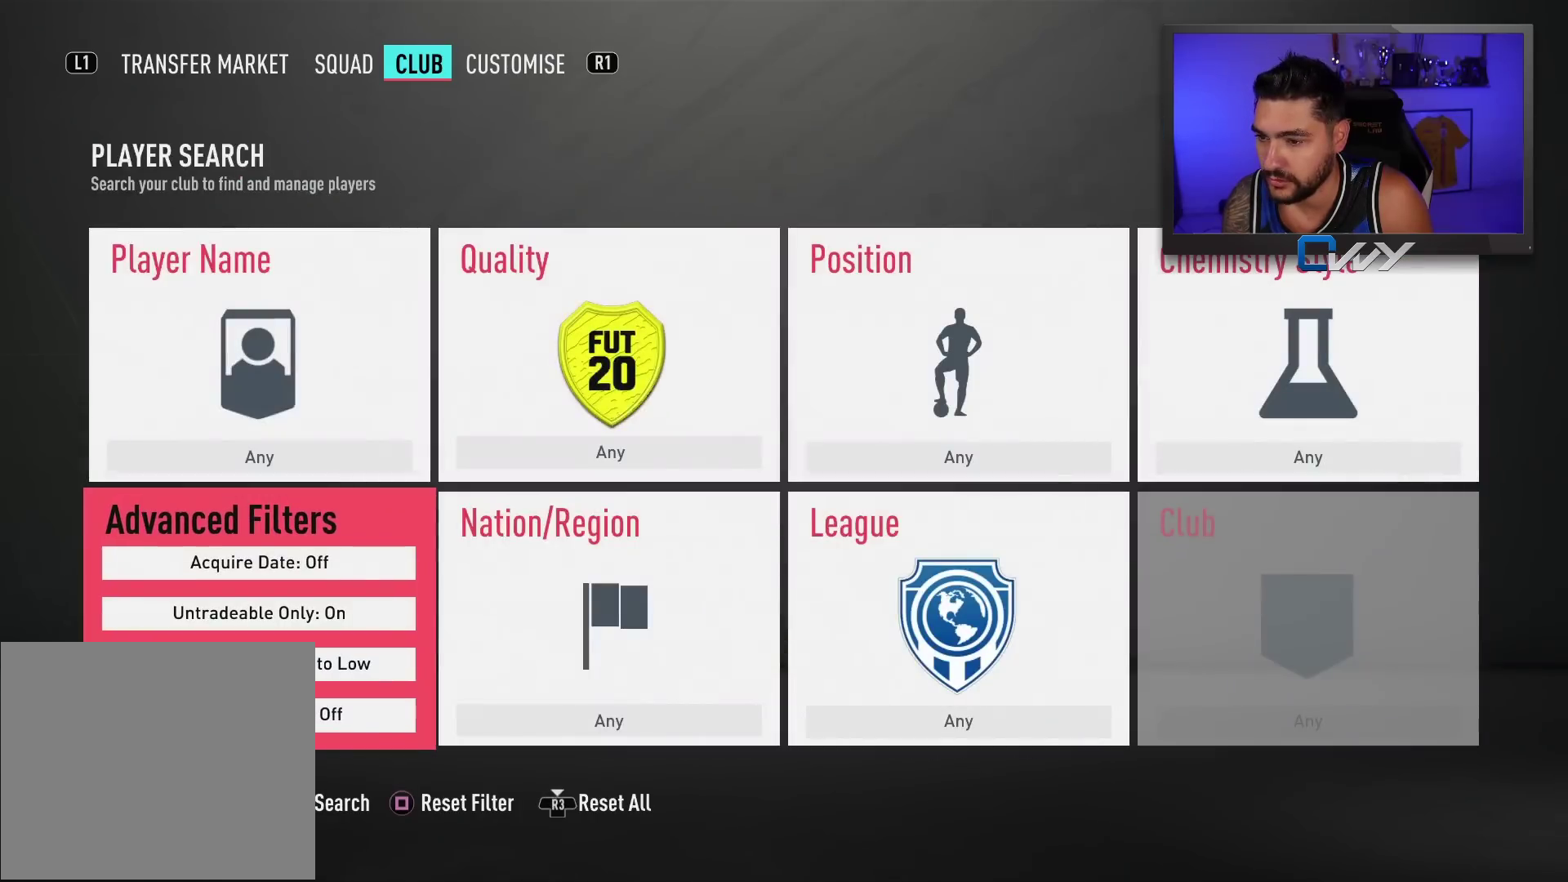
{"buttons": [], "left_stick": "center", "events": [[83, "left_stick", "up"], [183, "left_stick", "center"]]}
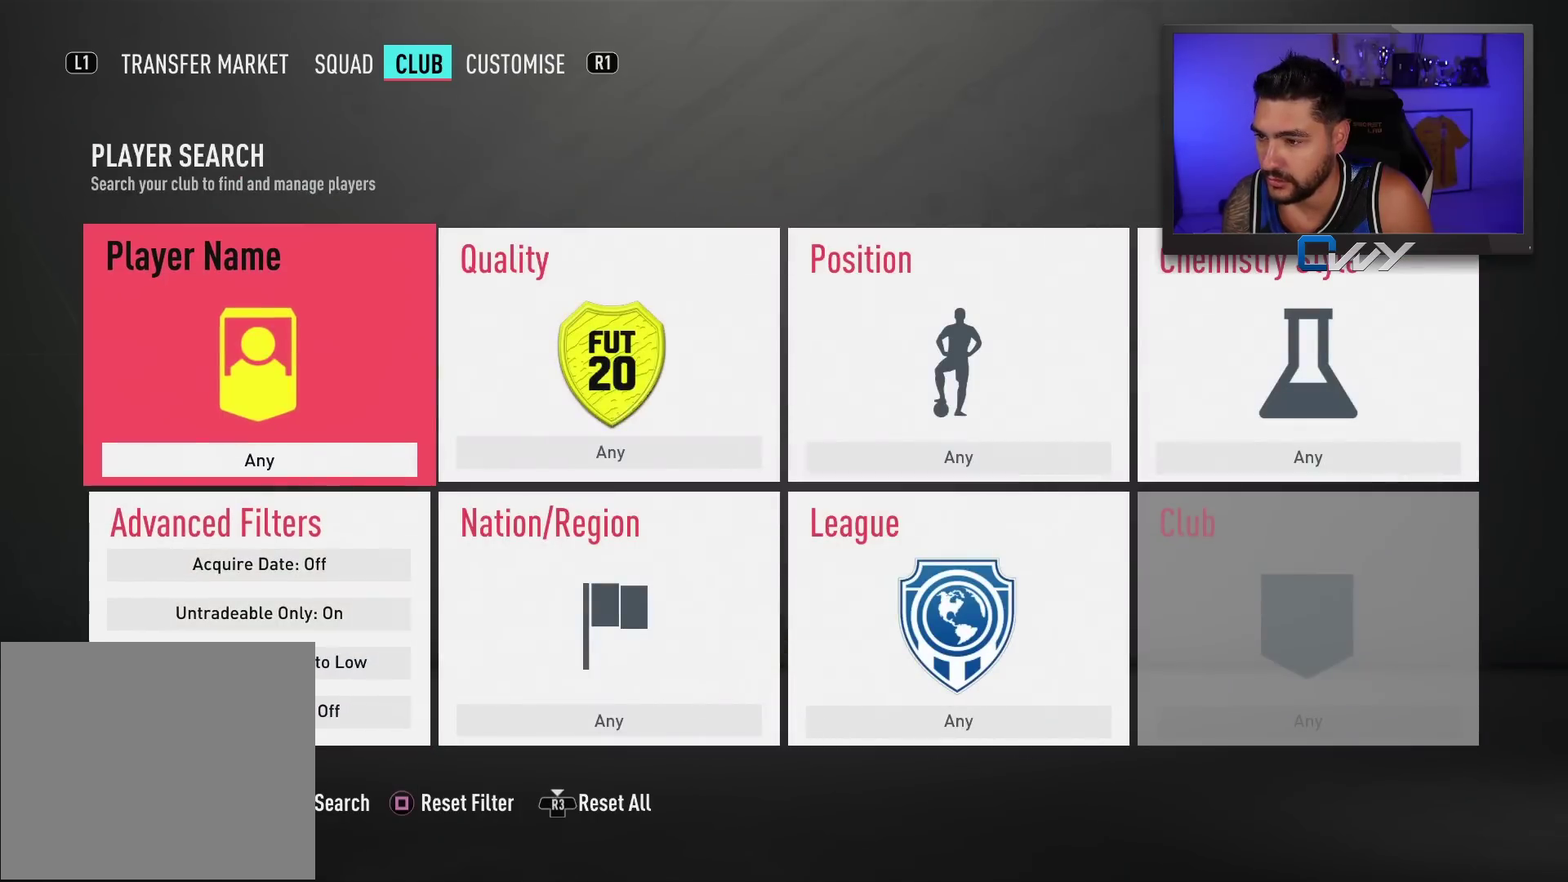
{"buttons": [], "left_stick": "center", "events": []}
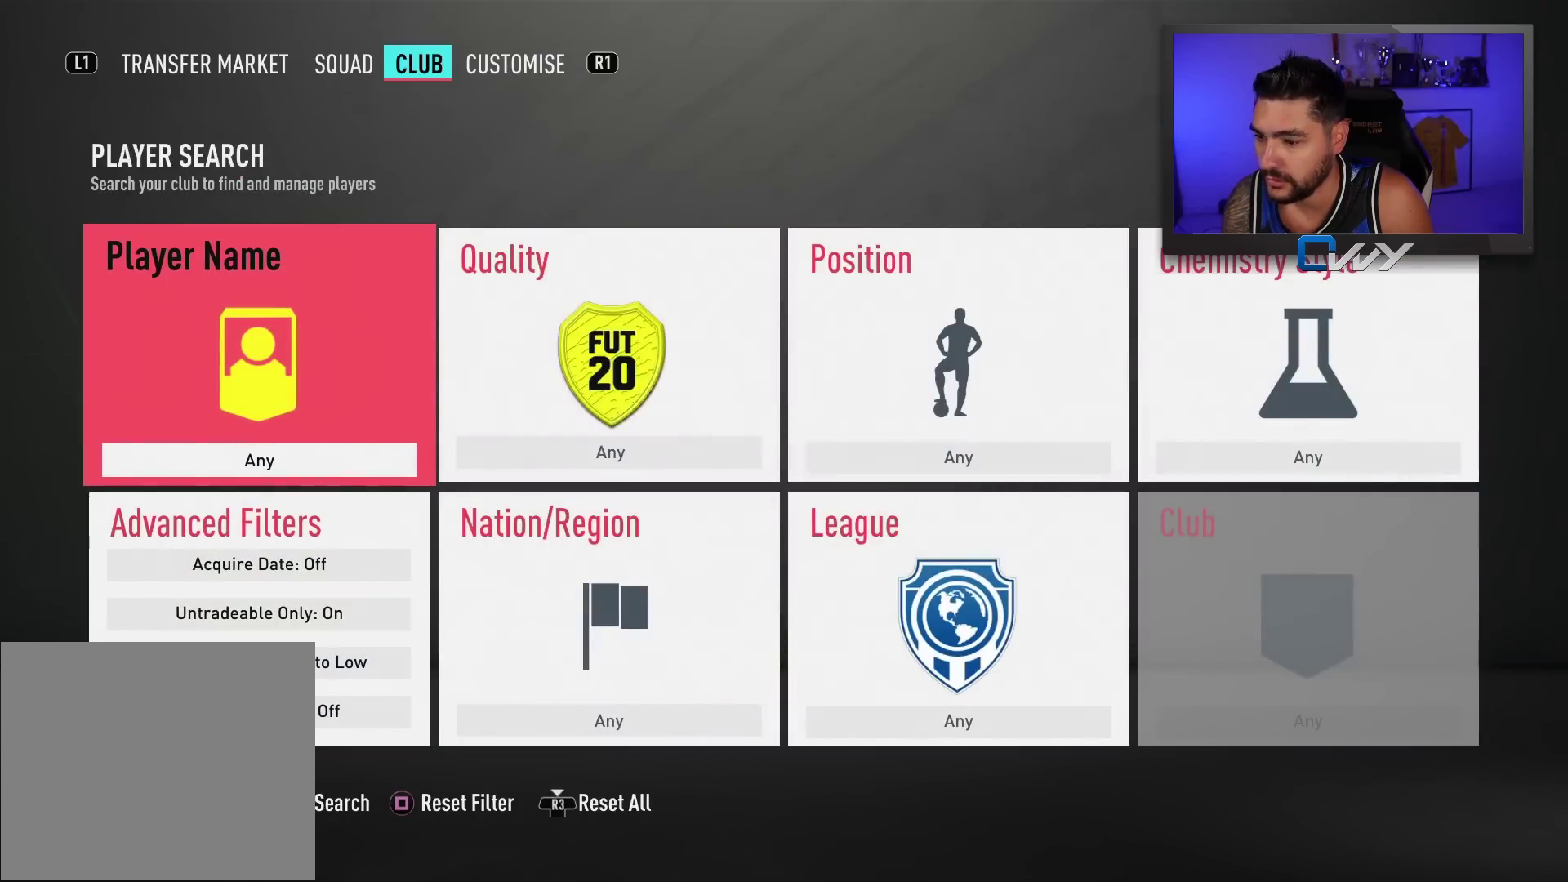
{"buttons": [], "left_stick": "center", "events": [[400, "left_stick", "down-left"], [500, "left_stick", "center"]]}
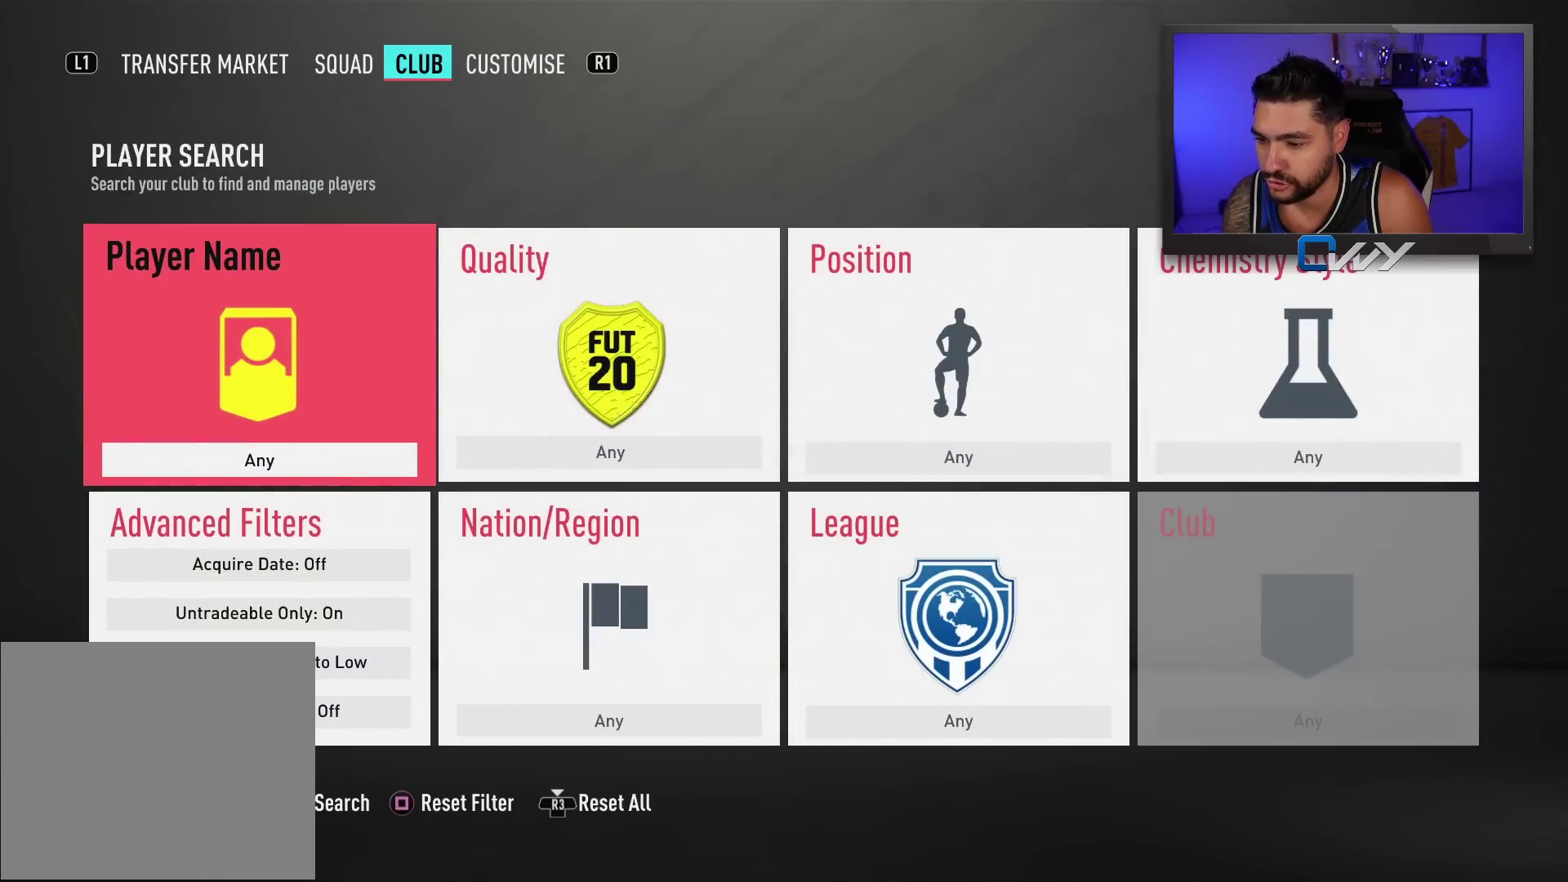
{"buttons": [], "left_stick": "center", "events": [[117, "CROSS", "down"], [217, "CROSS", "up"], [317, "left_stick", "down-left"], [433, "left_stick", "center"]]}
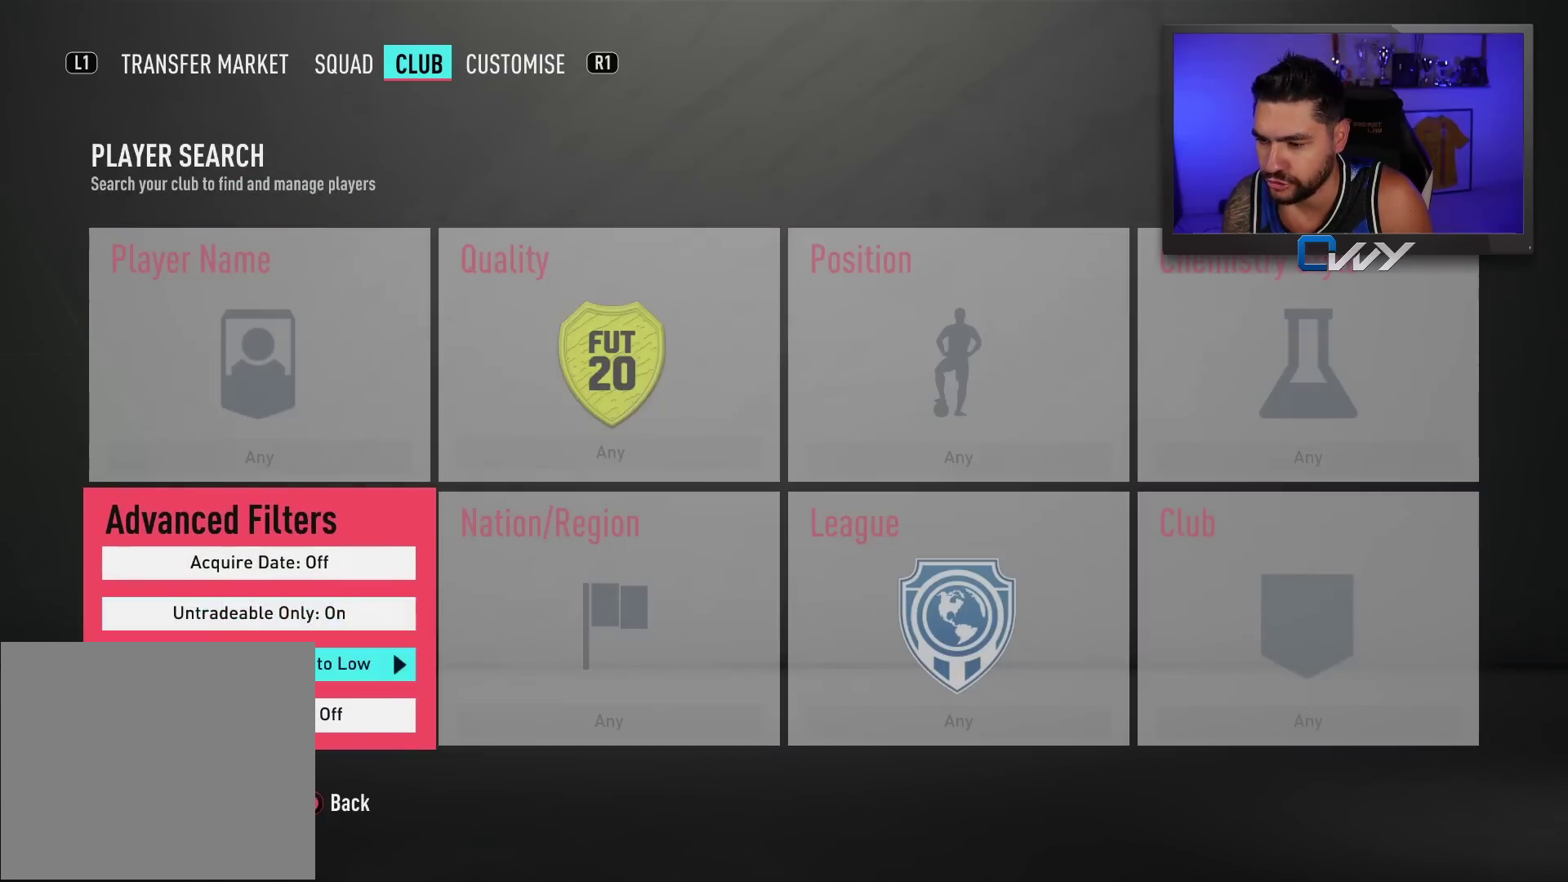
{"buttons": ["CROSS"], "left_stick": "center", "events": [[33, "left_stick", "down"], [167, "left_stick", "center"], [350, "left_stick", "right"], [467, "left_stick", "center"], [500, "CROSS", "down"]]}
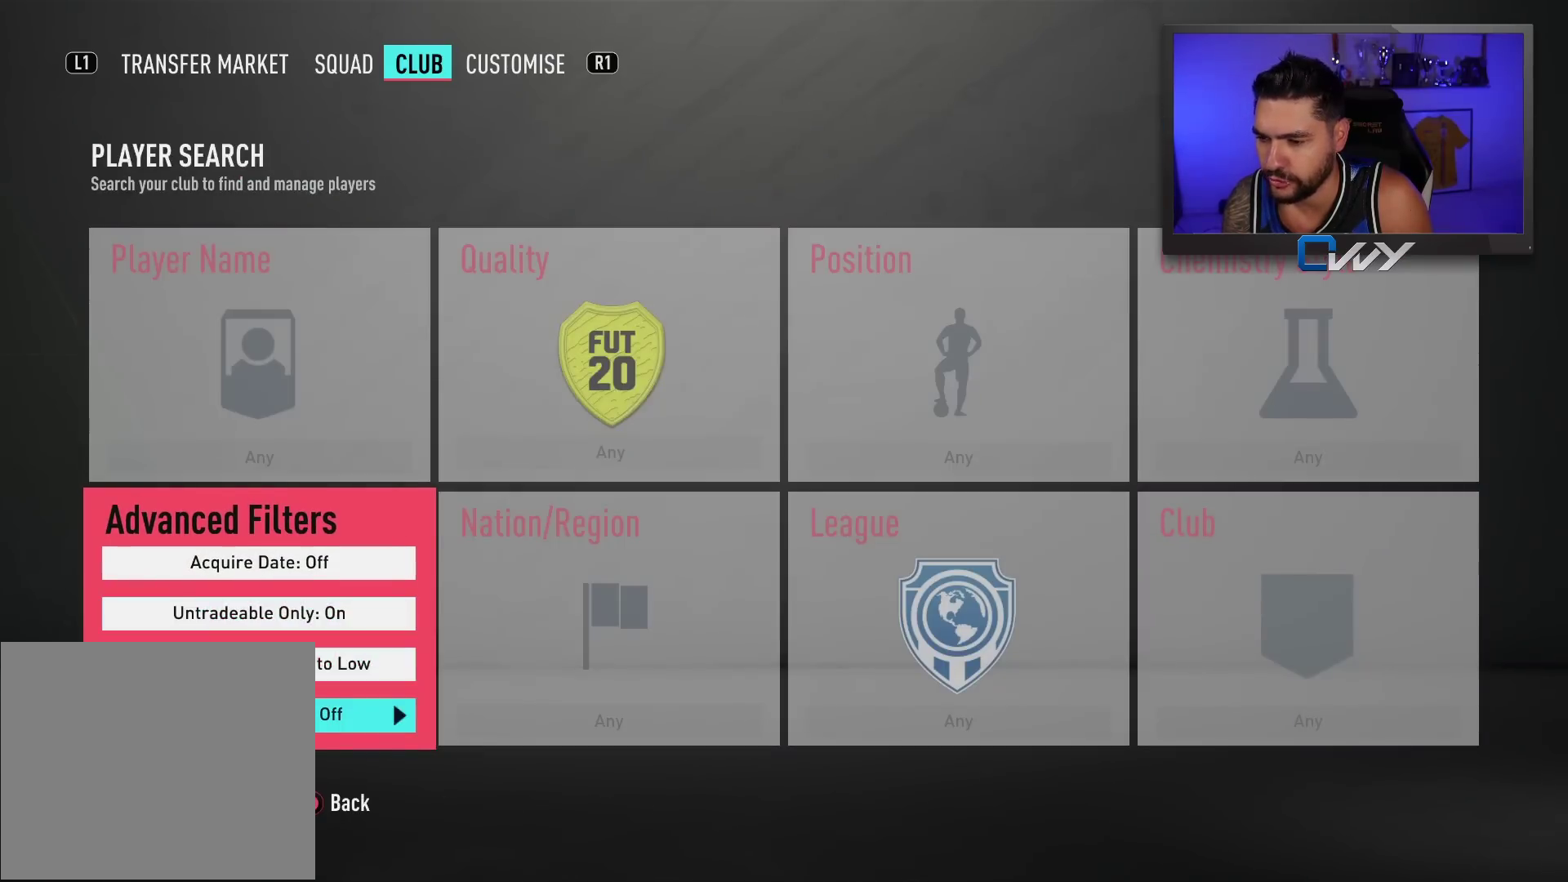
{"buttons": [], "left_stick": "center", "events": [[100, "CROSS", "up"]]}
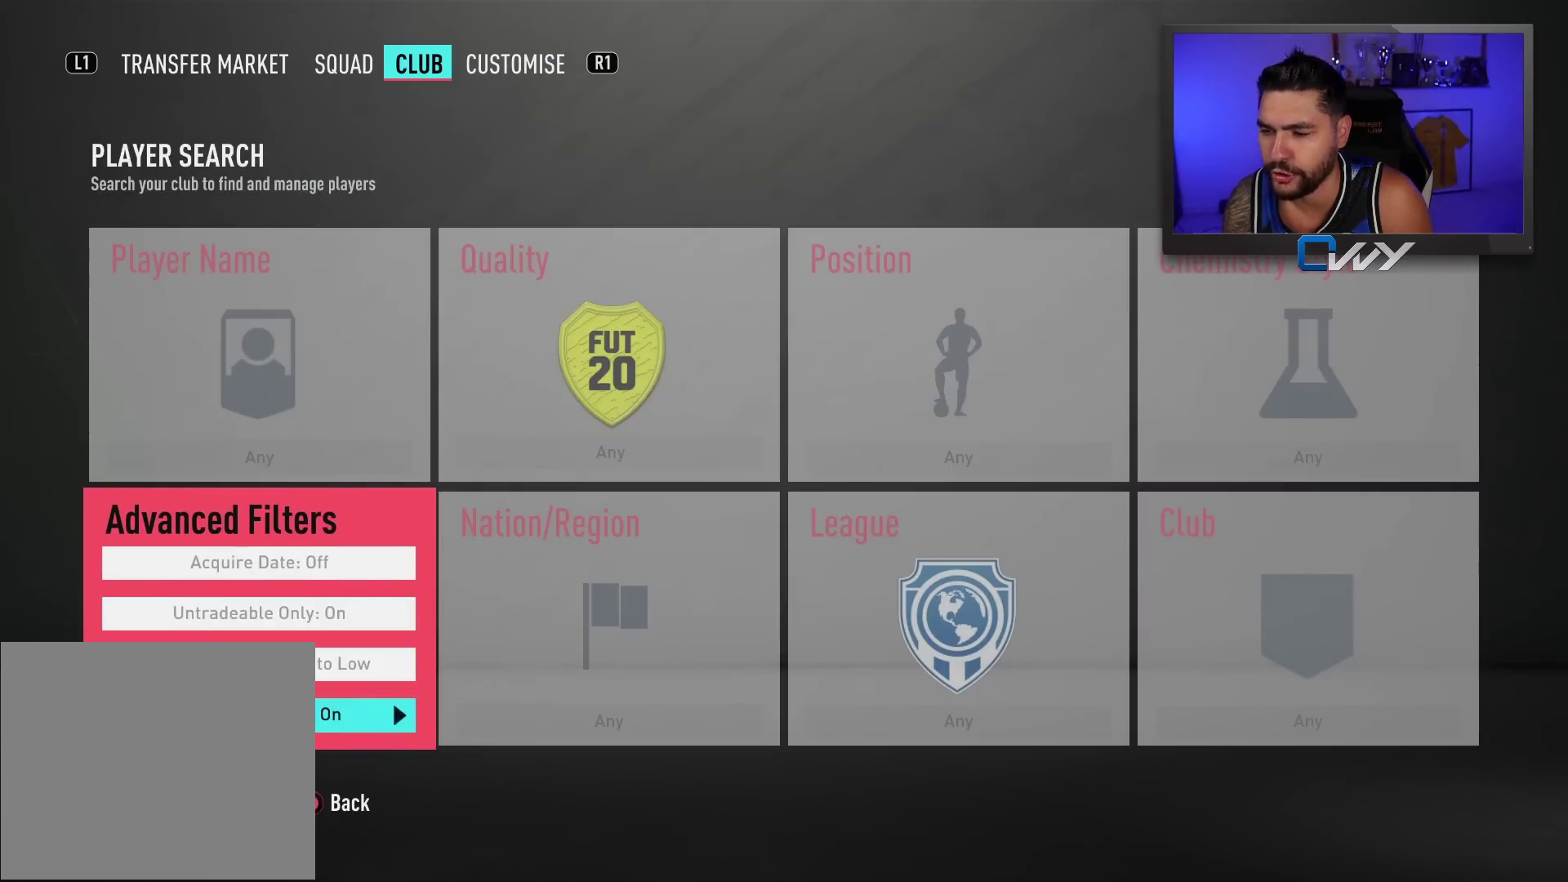
{"buttons": [], "left_stick": "center", "events": [[250, "CIRCLE", "down"], [317, "CIRCLE", "up"]]}
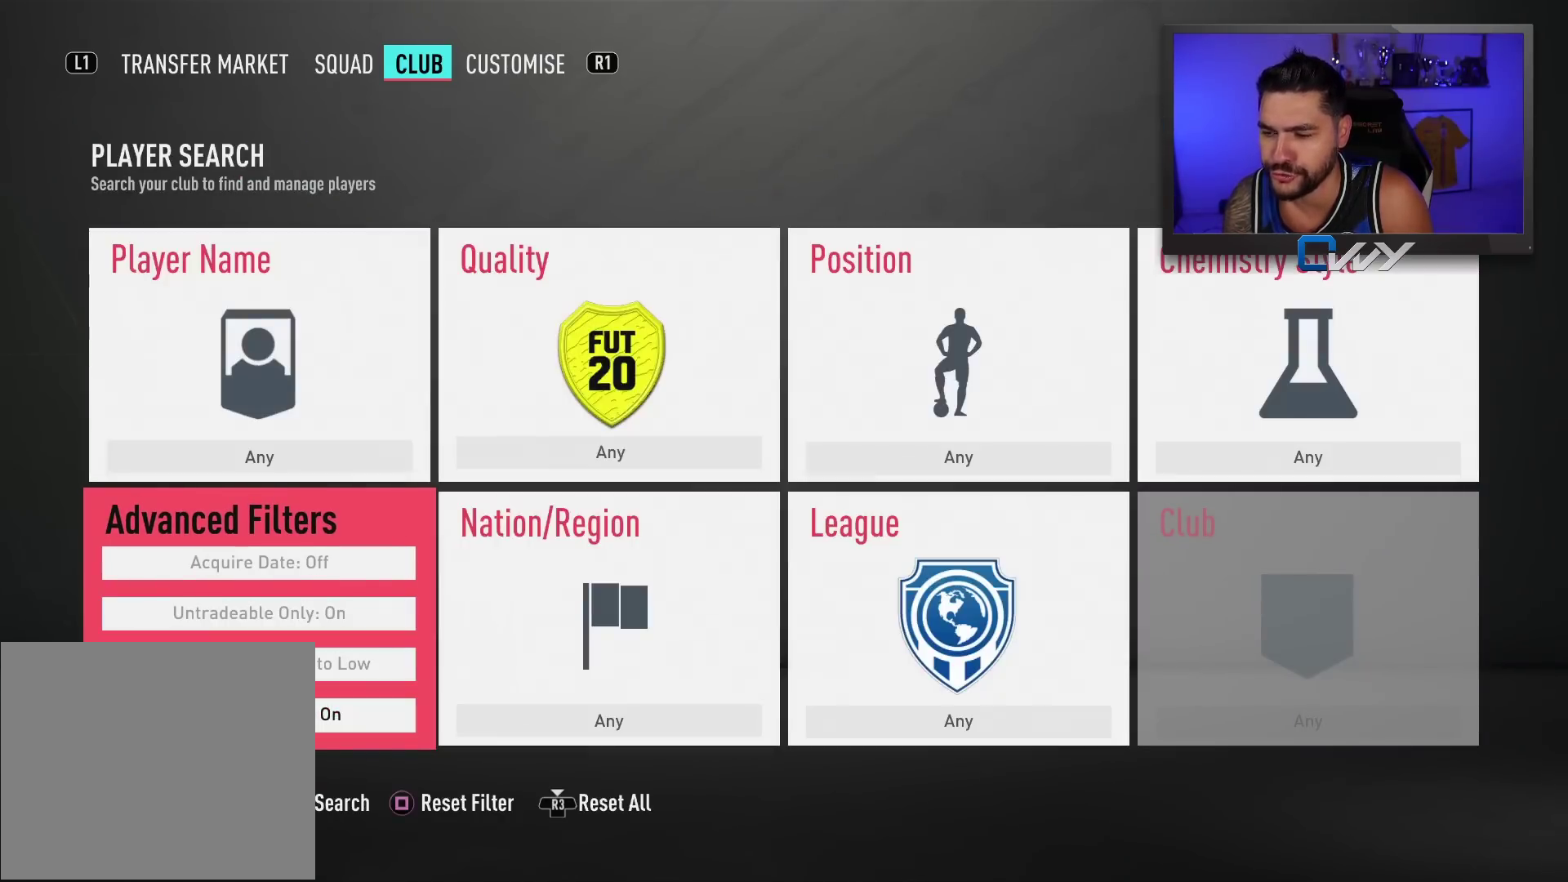
{"buttons": [], "left_stick": "center", "events": [[250, "left_stick", "up"], [333, "left_stick", "center"]]}
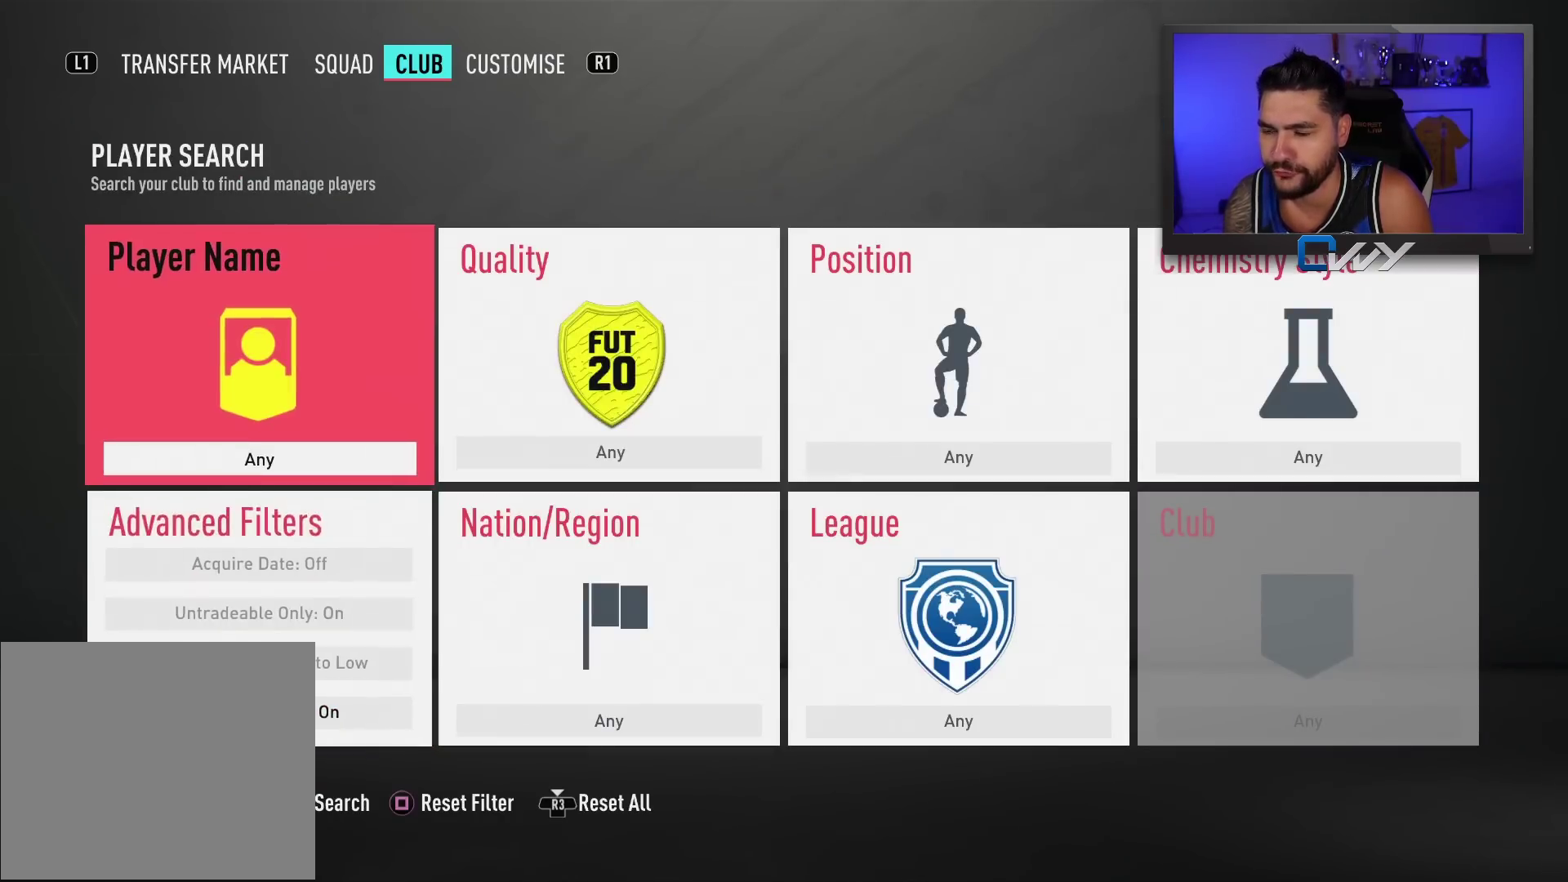
{"buttons": [], "left_stick": "center", "events": [[100, "CROSS", "down"], [217, "CROSS", "up"]]}
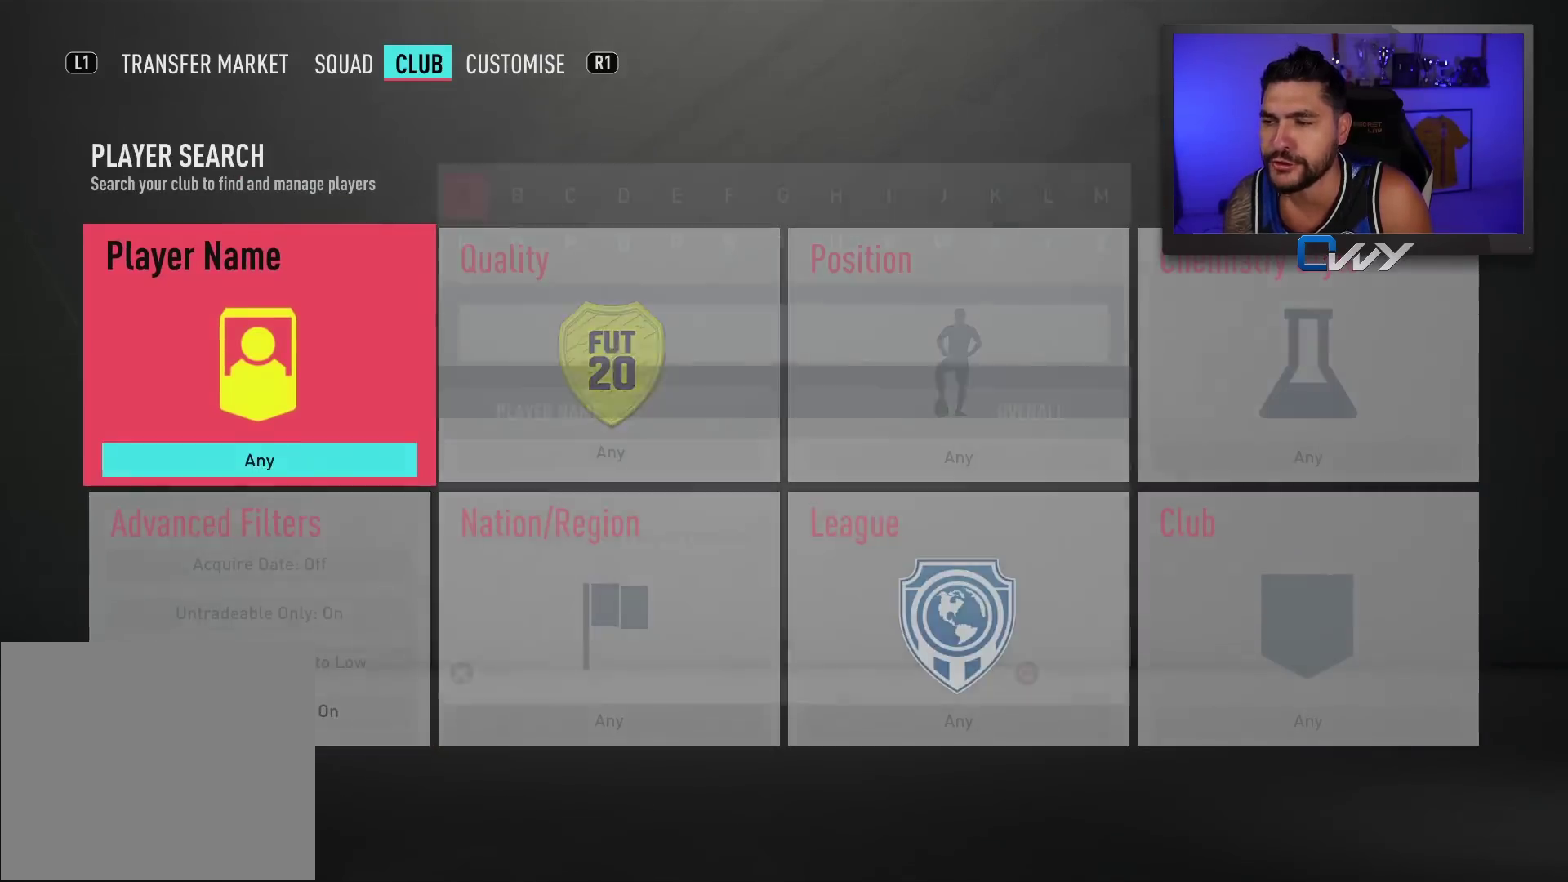
{"buttons": [], "left_stick": "center", "events": [[183, "left_stick", "down"], [333, "left_stick", "center"]]}
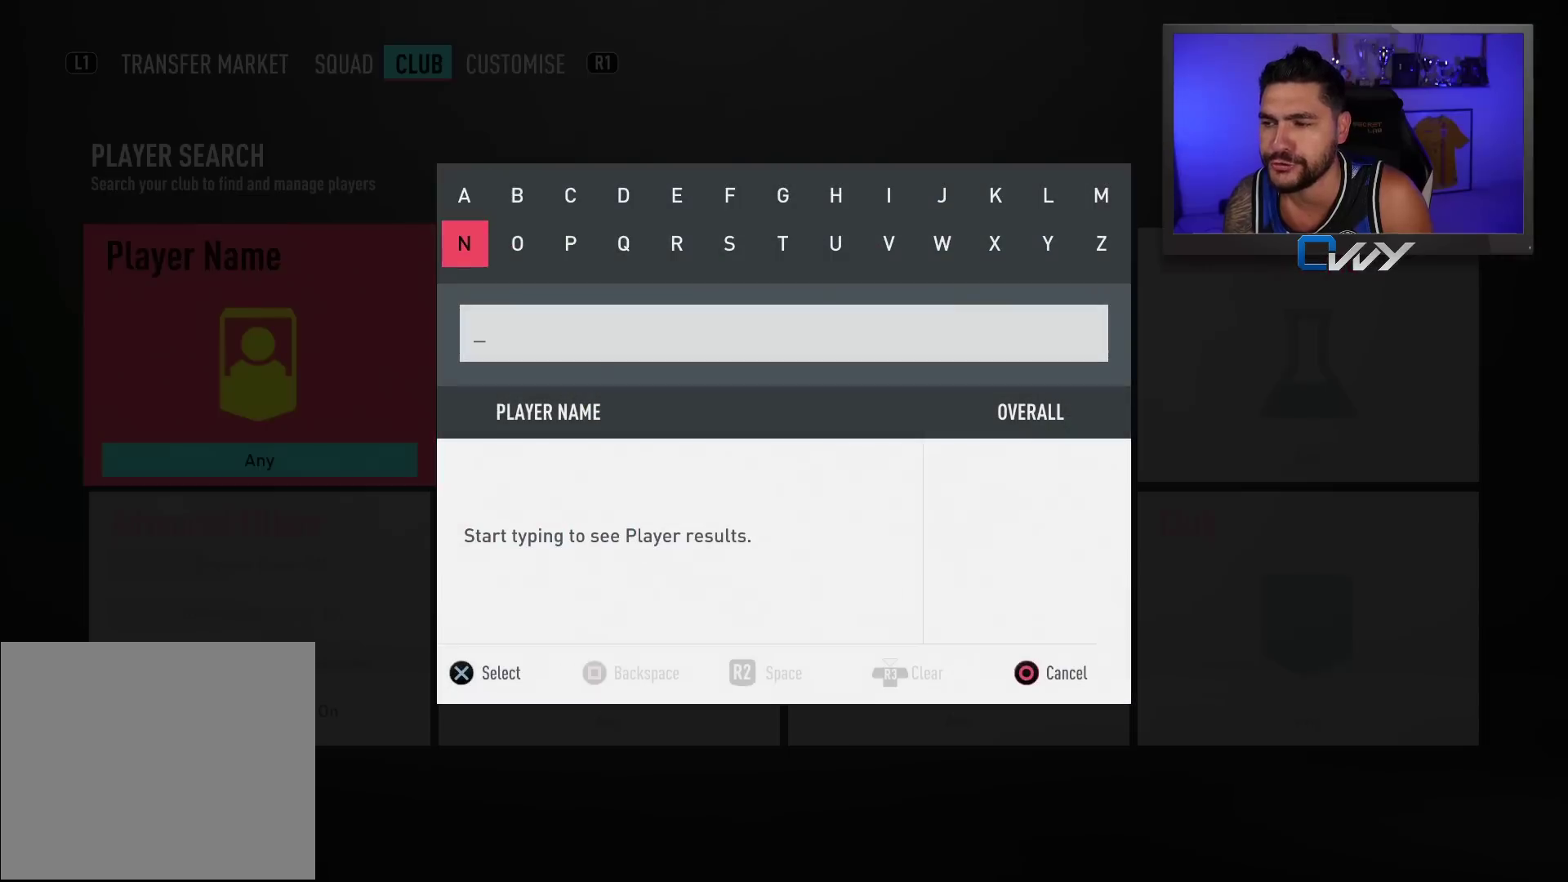
{"buttons": [], "left_stick": "center", "events": [[17, "left_stick", "left"], [83, "left_stick", "center"]]}
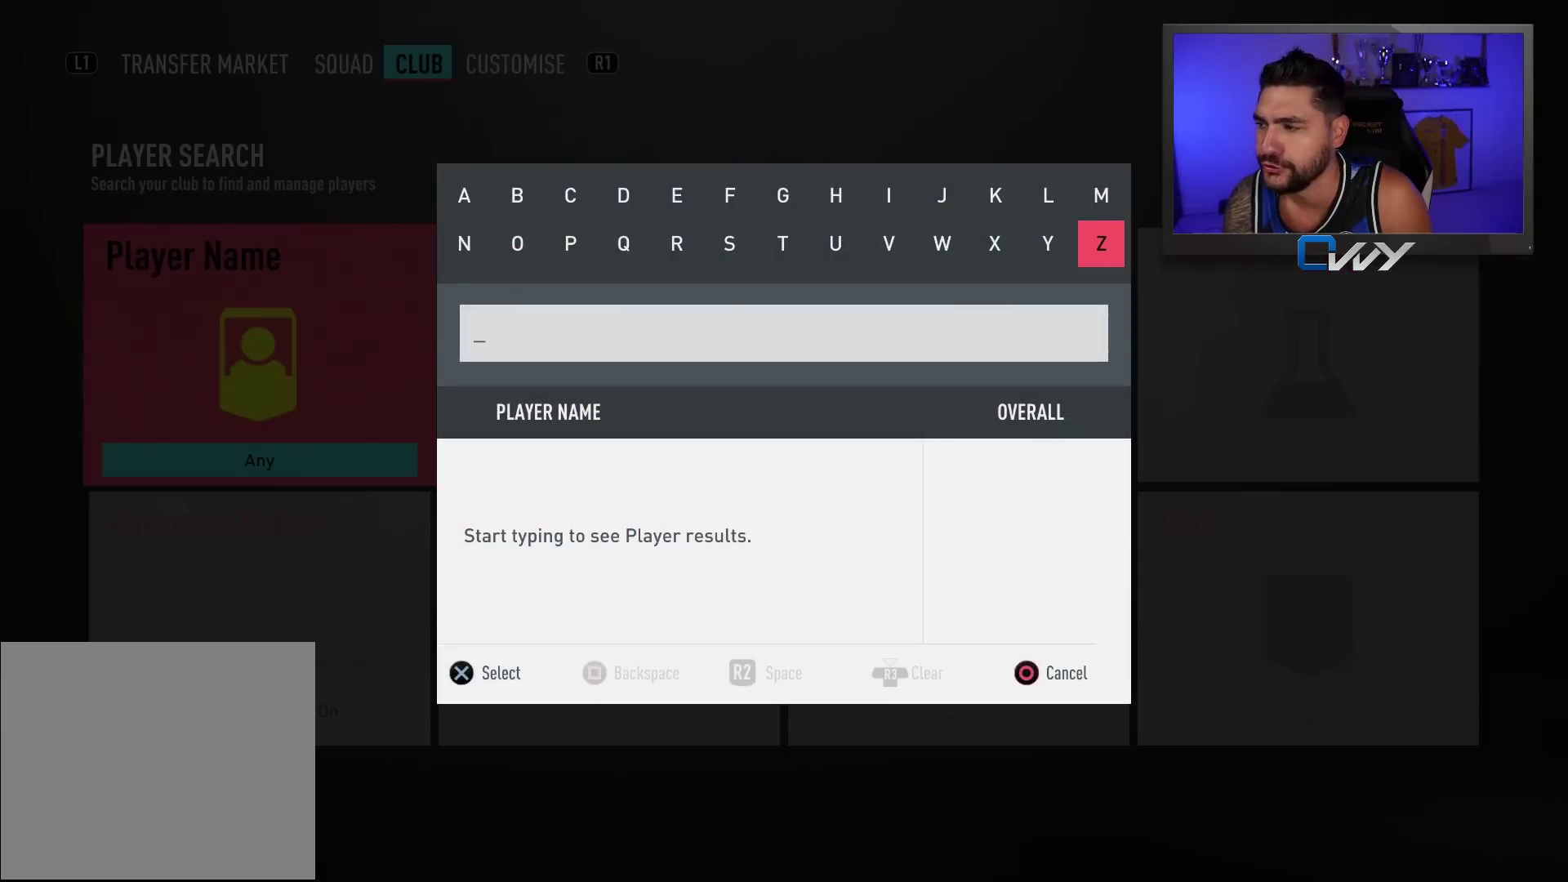
{"buttons": [], "left_stick": "center", "events": [[117, "left_stick", "up"], [200, "left_stick", "center"], [267, "CROSS", "down"], [333, "CROSS", "up"], [400, "left_stick", "right"], [500, "left_stick", "center"]]}
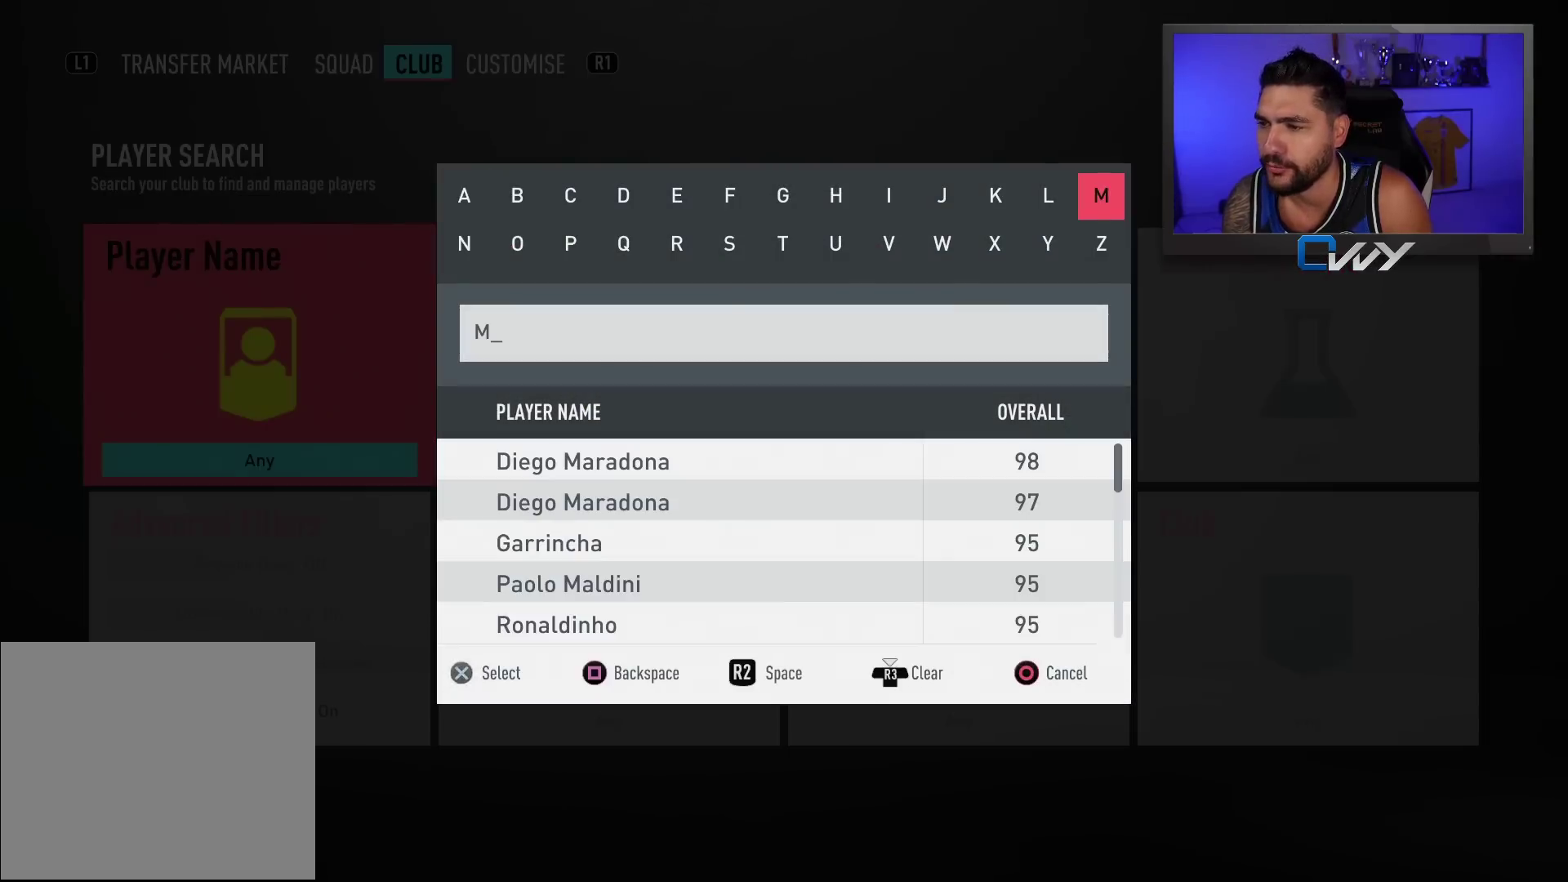
{"buttons": [], "left_stick": "center", "events": [[83, "CROSS", "down"], [183, "CROSS", "up"], [300, "left_stick", "down"], [400, "left_stick", "center"]]}